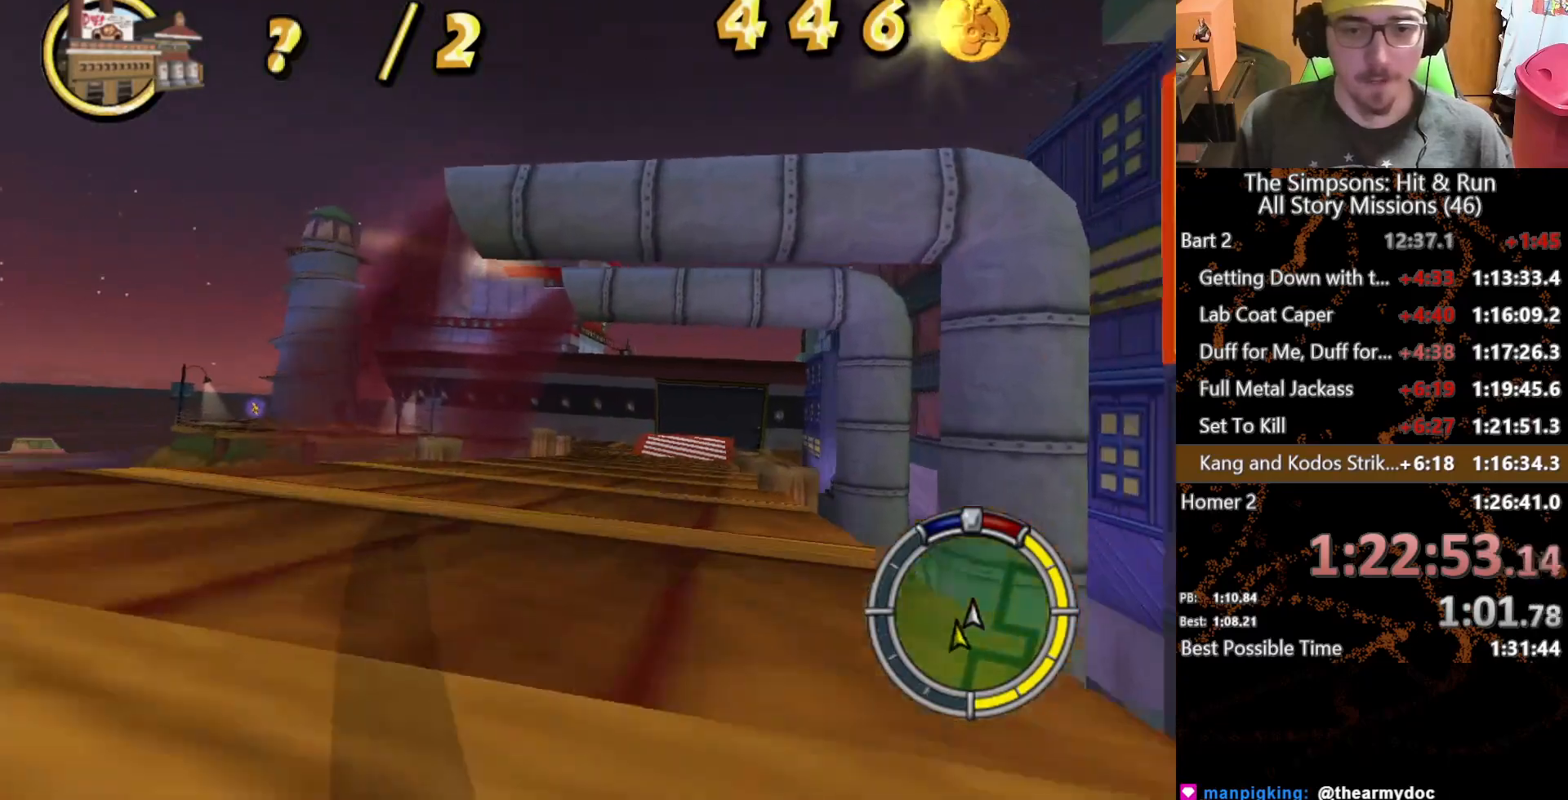
Gameplay with a controller (Xbox layout); each line is a JSON object with the inputs held at the frame after it. "button_events" lists button changes between this image and that frame as [ms after this image, input, new state], when the widget could be followed in between (sticks are given only as held states). Not read: L1 L3 R1 R3.
{"buttons": ["X"], "left_stick": "center", "right_stick": "center", "button_events": []}
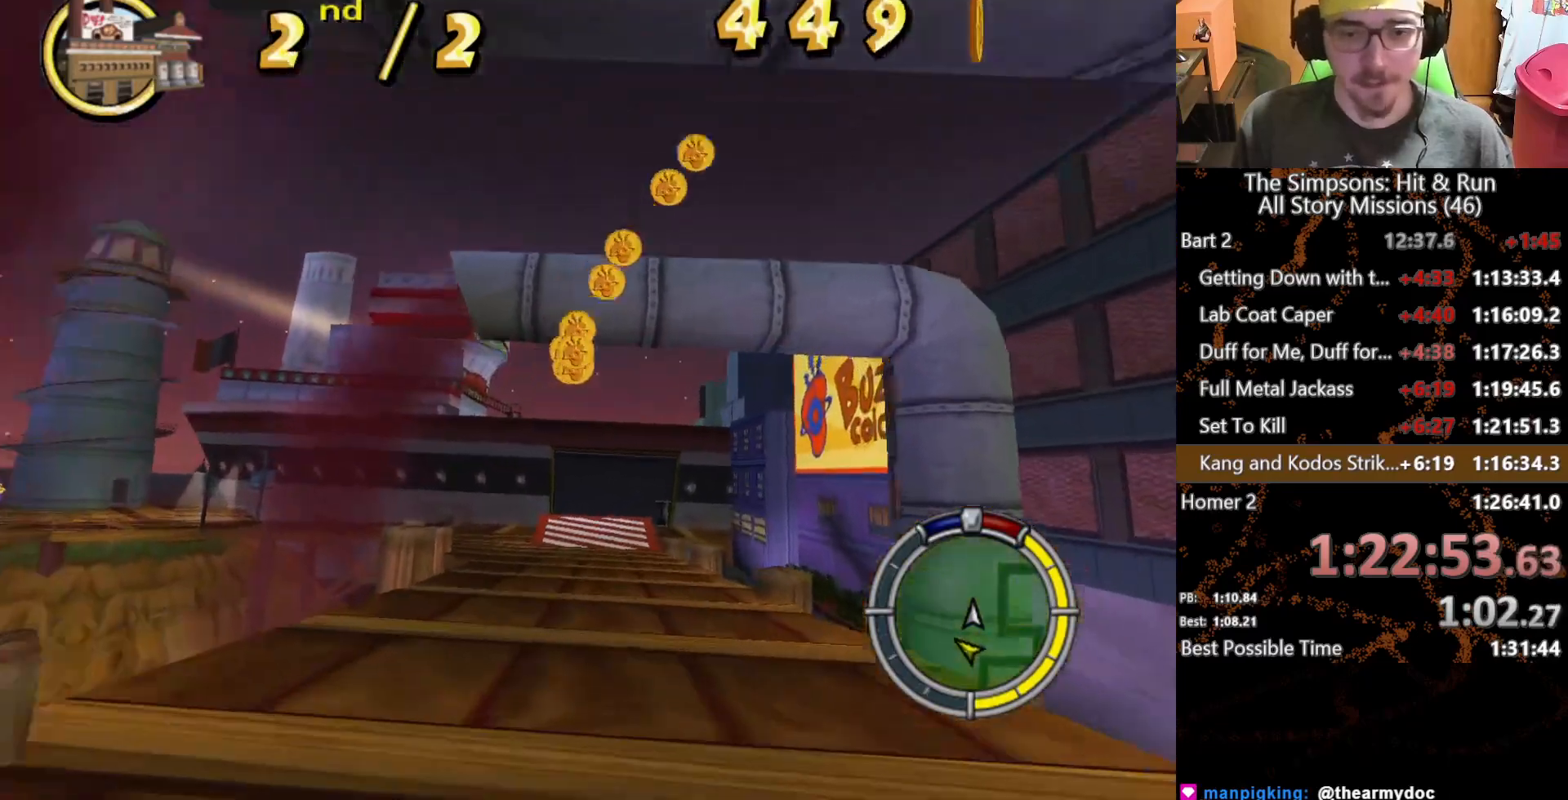
{"buttons": ["X"], "left_stick": "center", "right_stick": "center", "button_events": []}
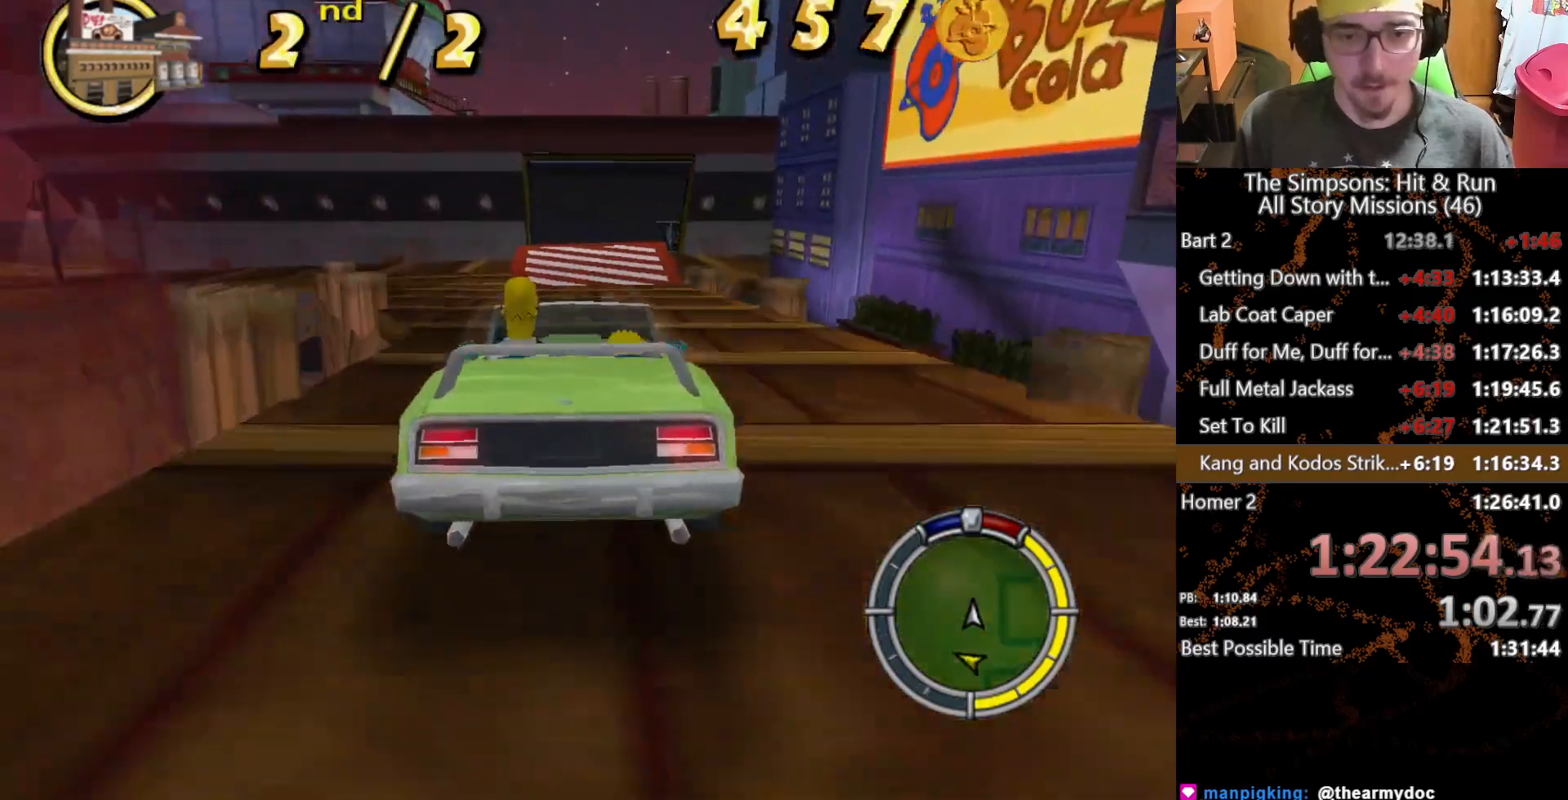
{"buttons": ["X"], "left_stick": "right", "right_stick": "center", "button_events": []}
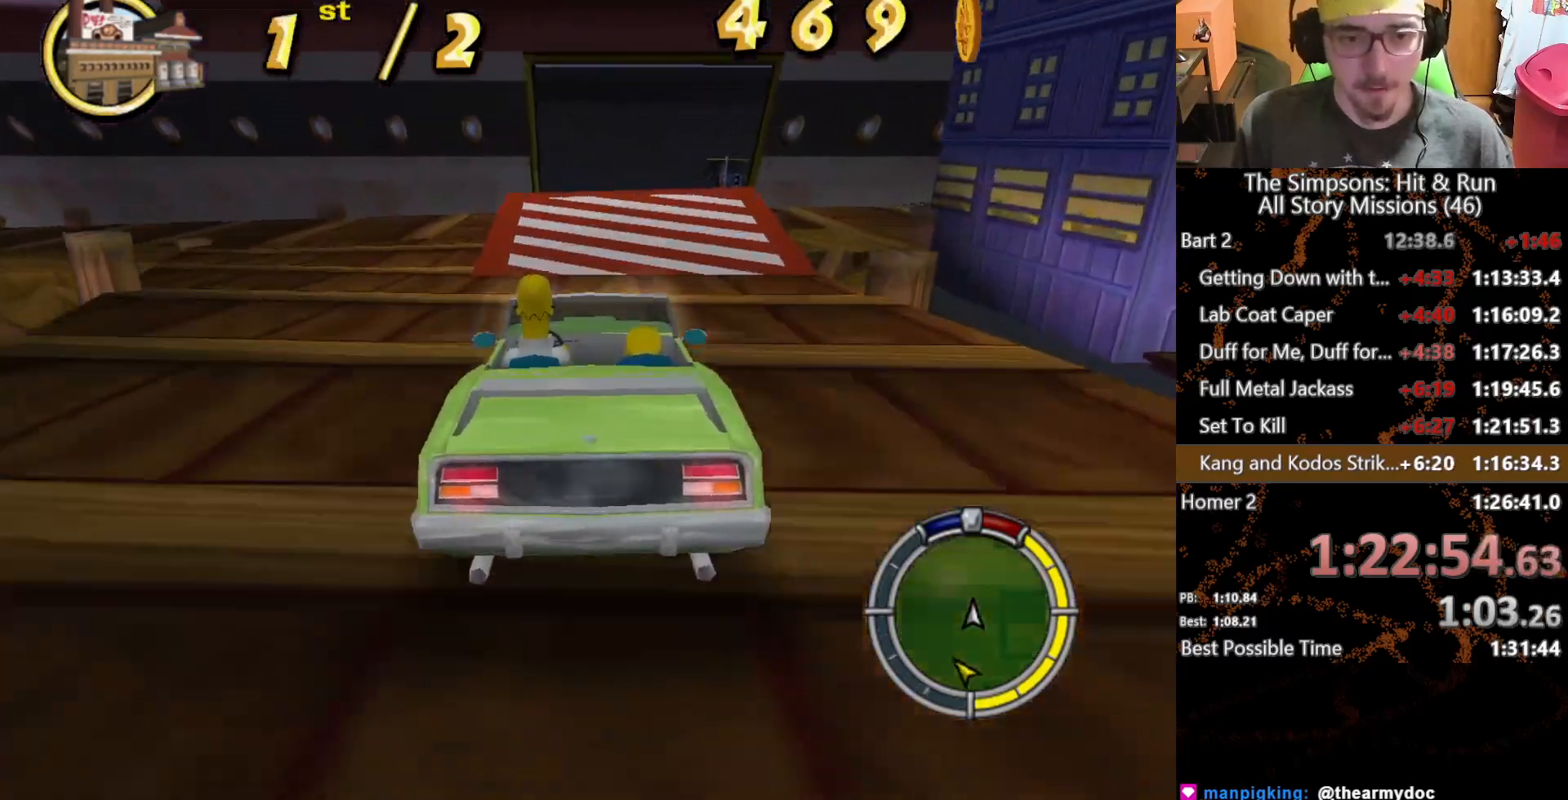
{"buttons": ["X", "L2"], "left_stick": "right", "right_stick": "center", "button_events": [[367, "L2", "down"]]}
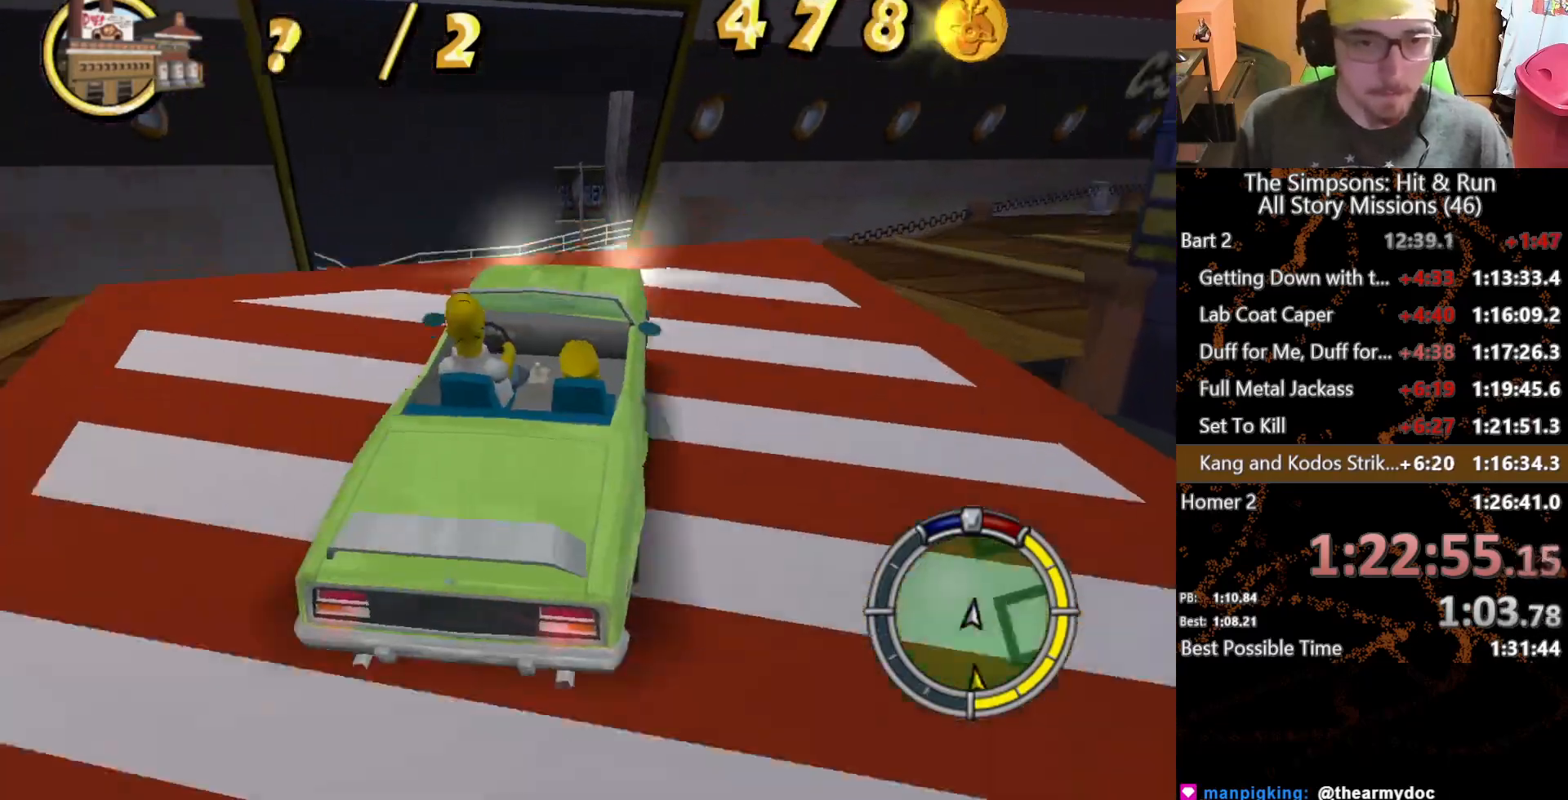
{"buttons": ["X", "L2"], "left_stick": "right", "right_stick": "center", "button_events": []}
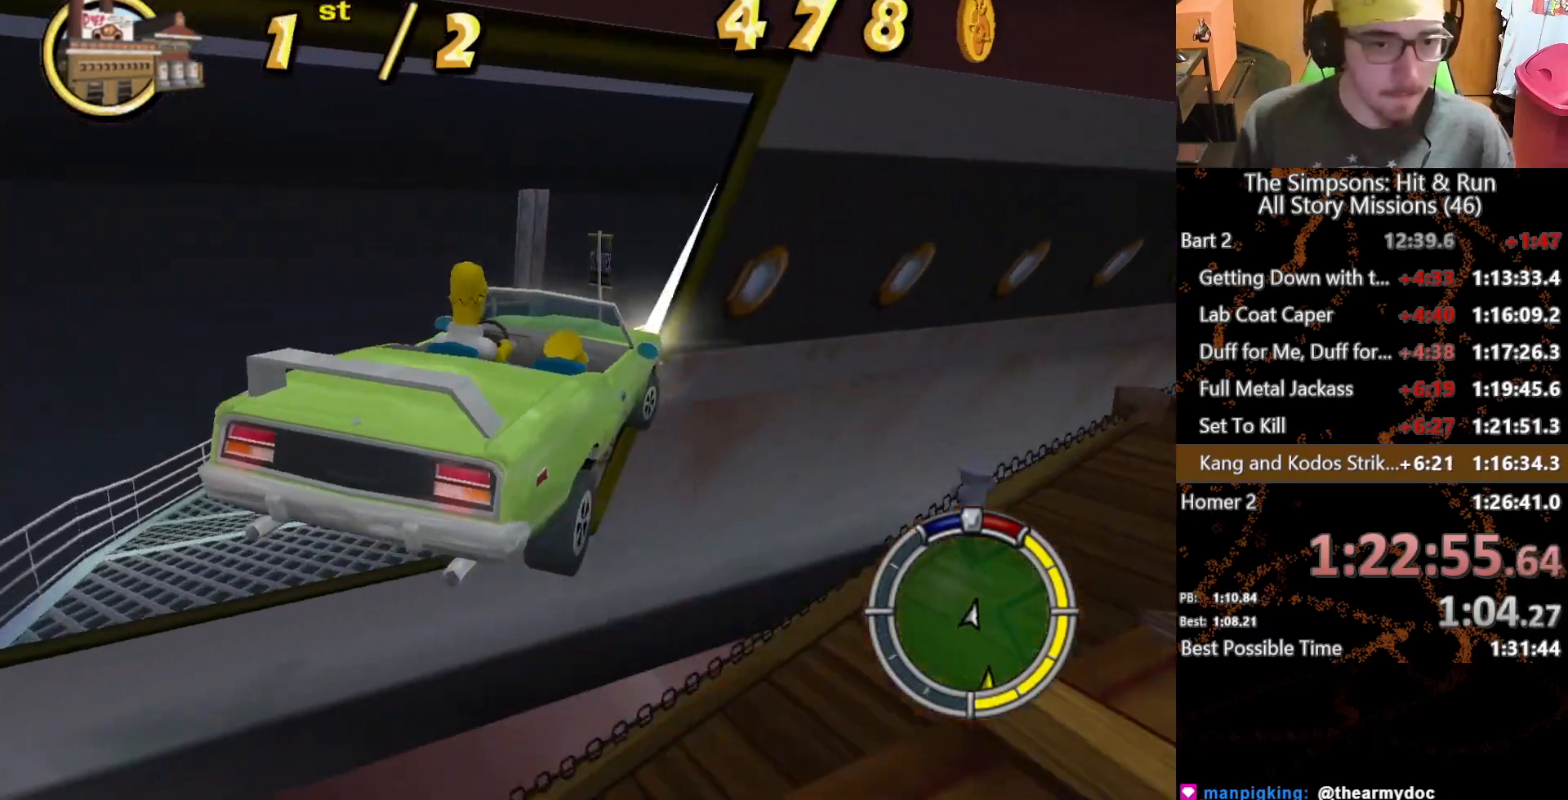
{"buttons": [], "left_stick": "left", "right_stick": "center", "button_events": [[133, "L2", "up"], [400, "X", "up"]]}
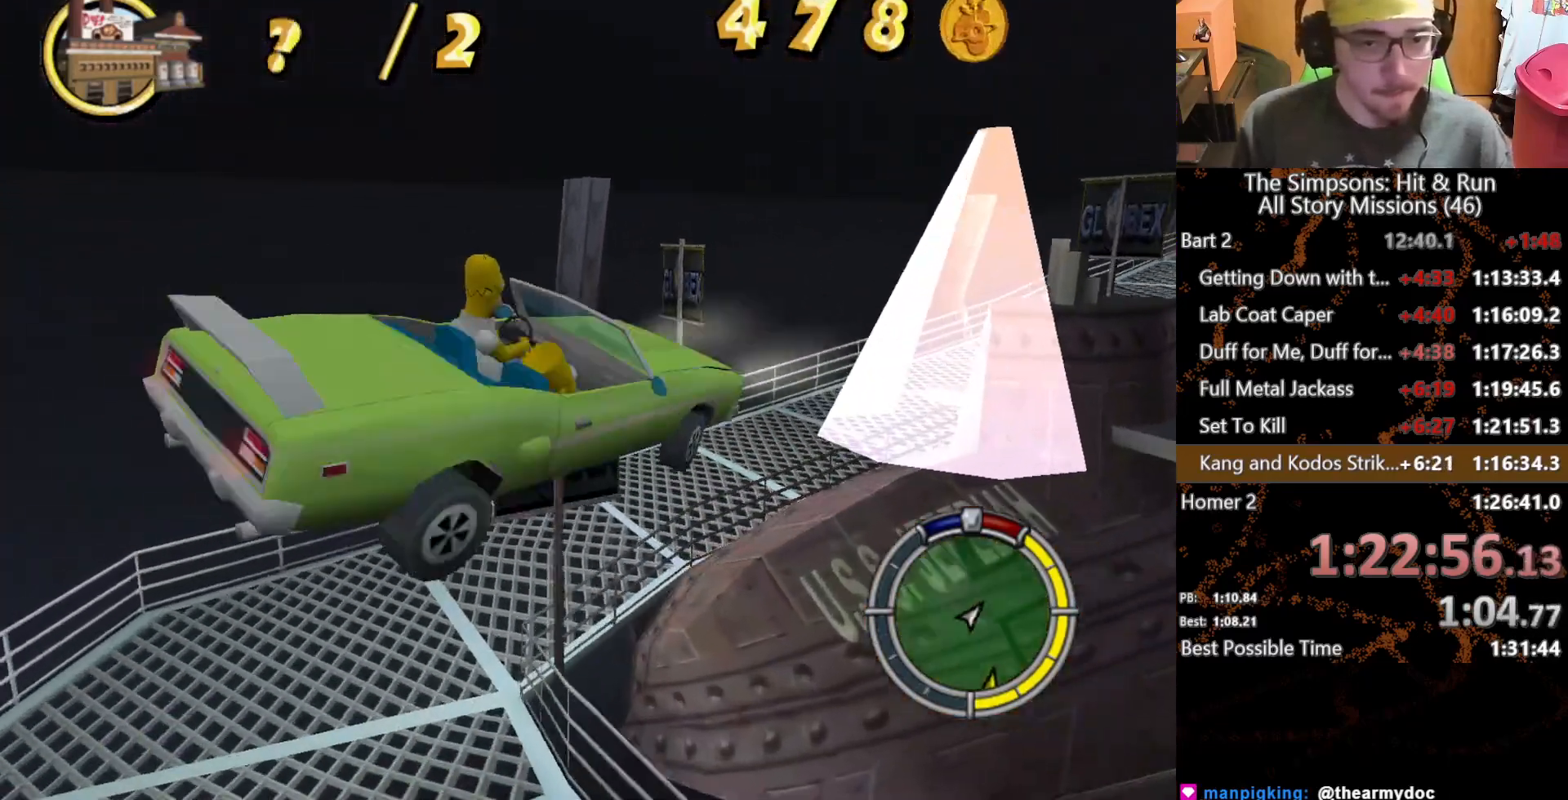
{"buttons": [], "left_stick": "center", "right_stick": "center", "button_events": []}
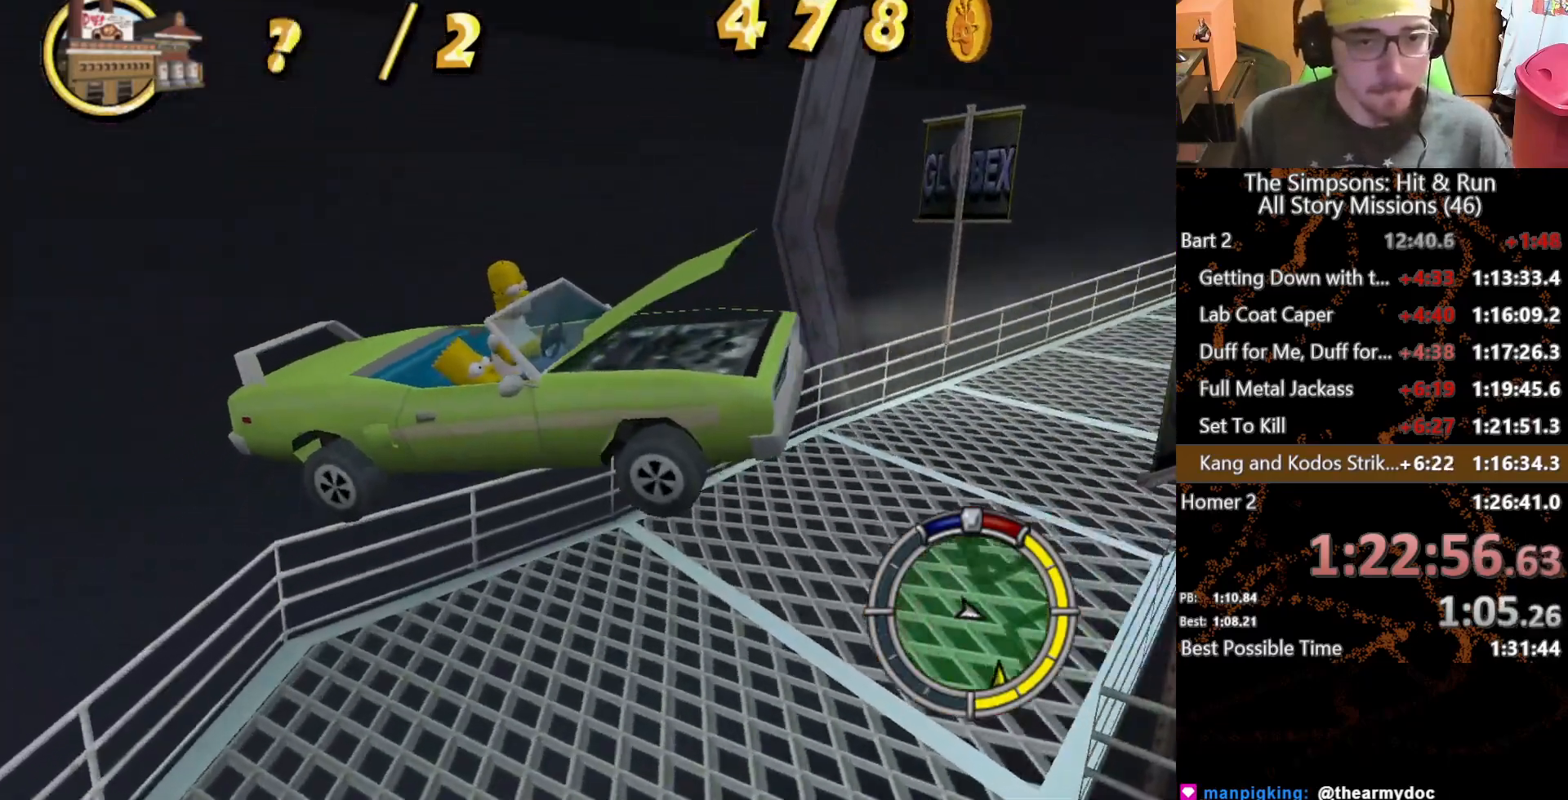
{"buttons": ["X"], "left_stick": "center", "right_stick": "center", "button_events": [[100, "X", "down"]]}
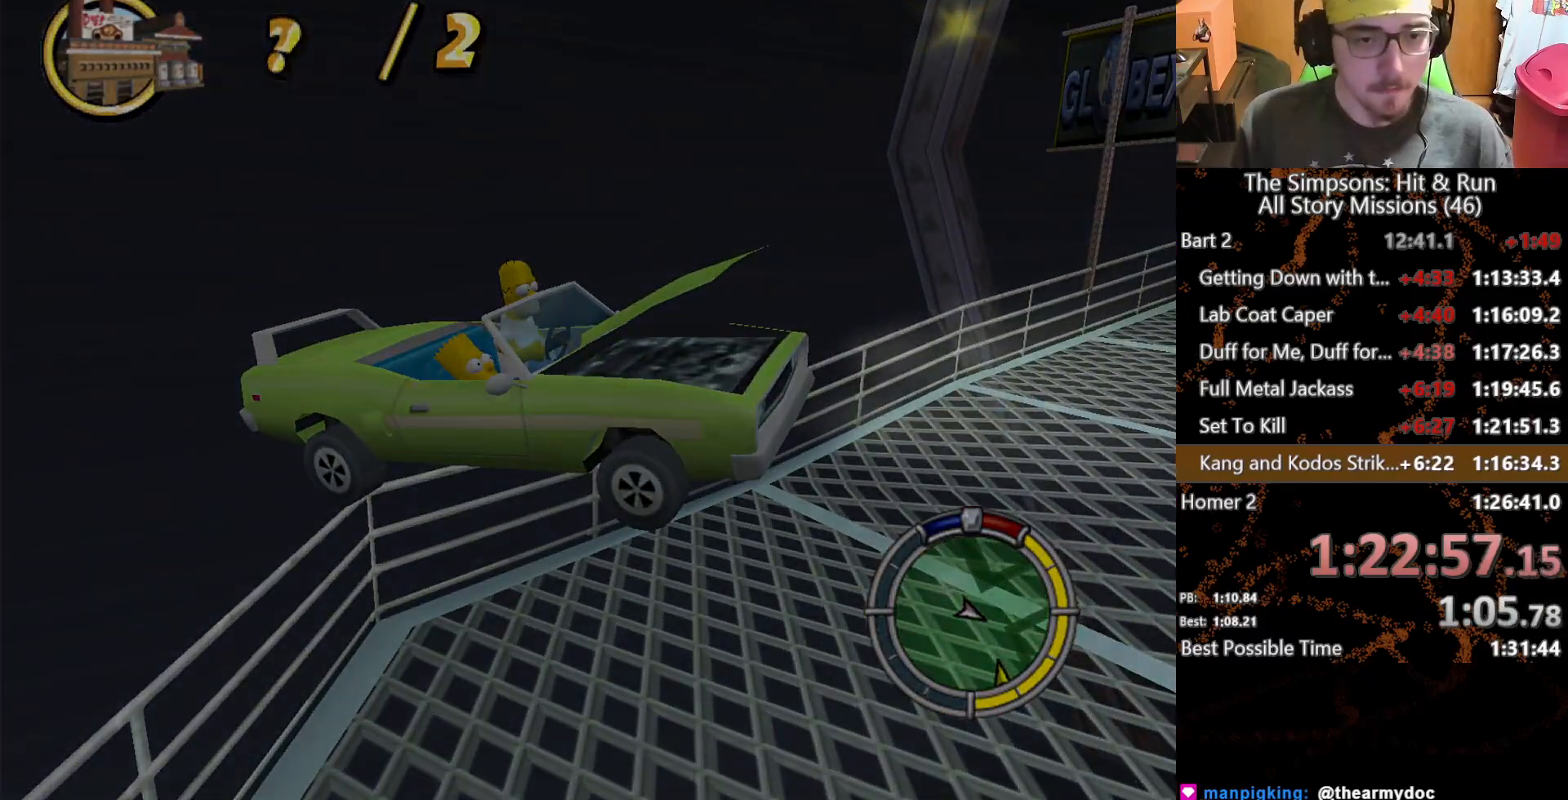
{"buttons": ["X"], "left_stick": "center", "right_stick": "center", "button_events": []}
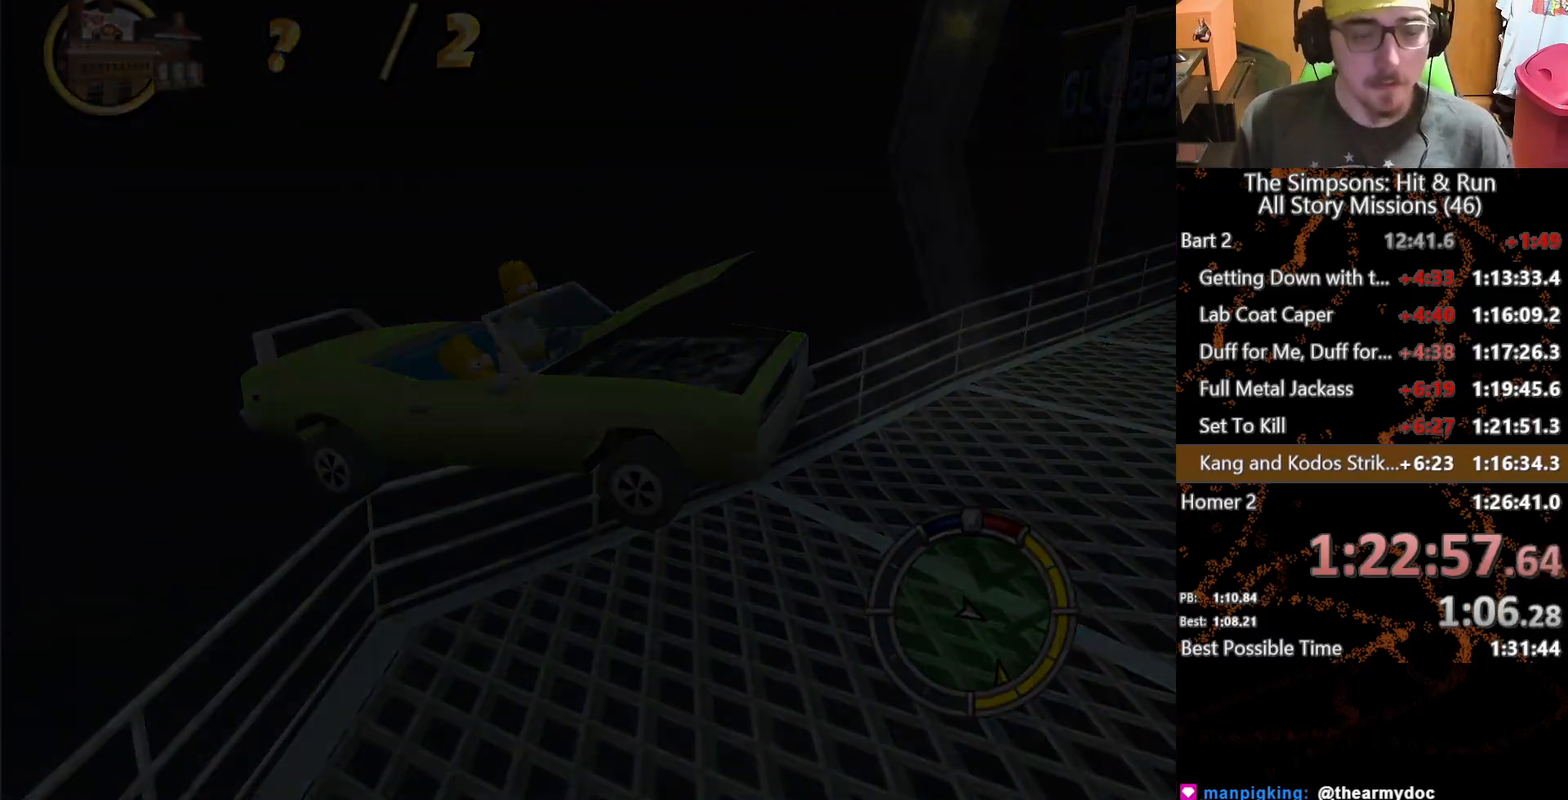
{"buttons": ["X"], "left_stick": "center", "right_stick": "center", "button_events": [[250, "L2", "down"], [383, "L2", "up"]]}
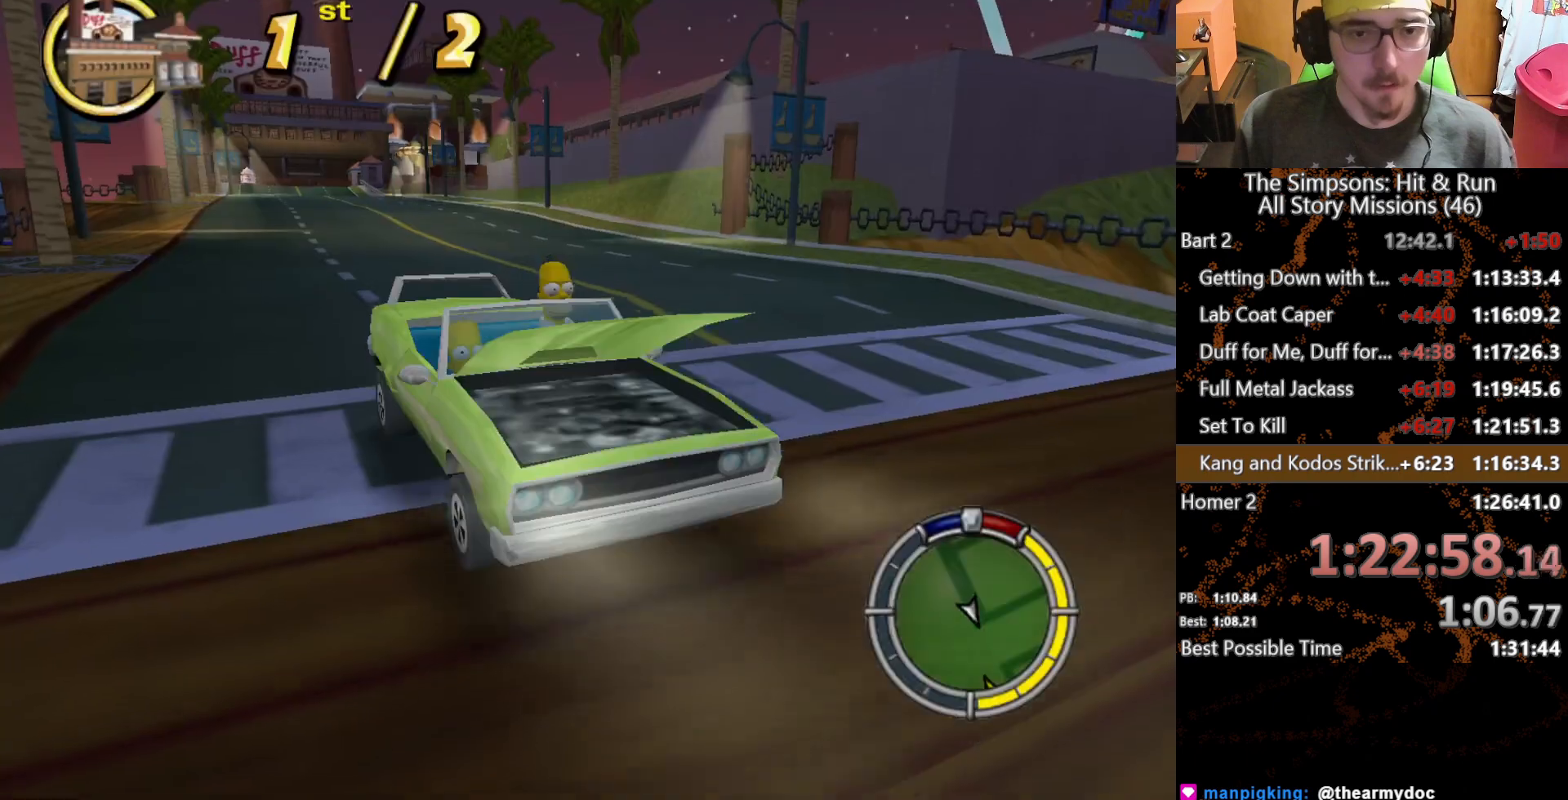
{"buttons": ["X"], "left_stick": "left", "right_stick": "center", "button_events": []}
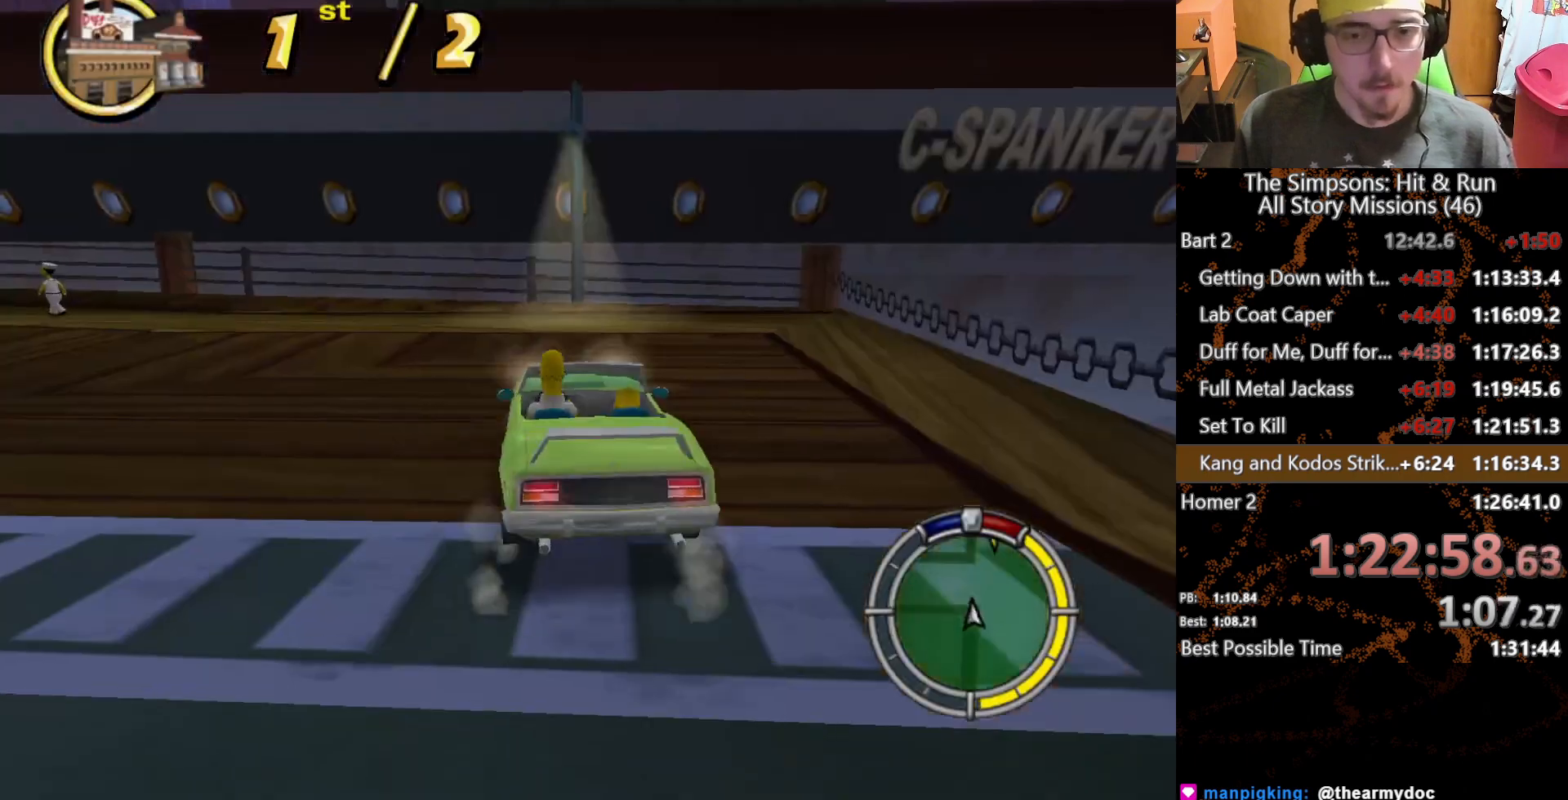
{"buttons": ["X"], "left_stick": "center", "right_stick": "center", "button_events": []}
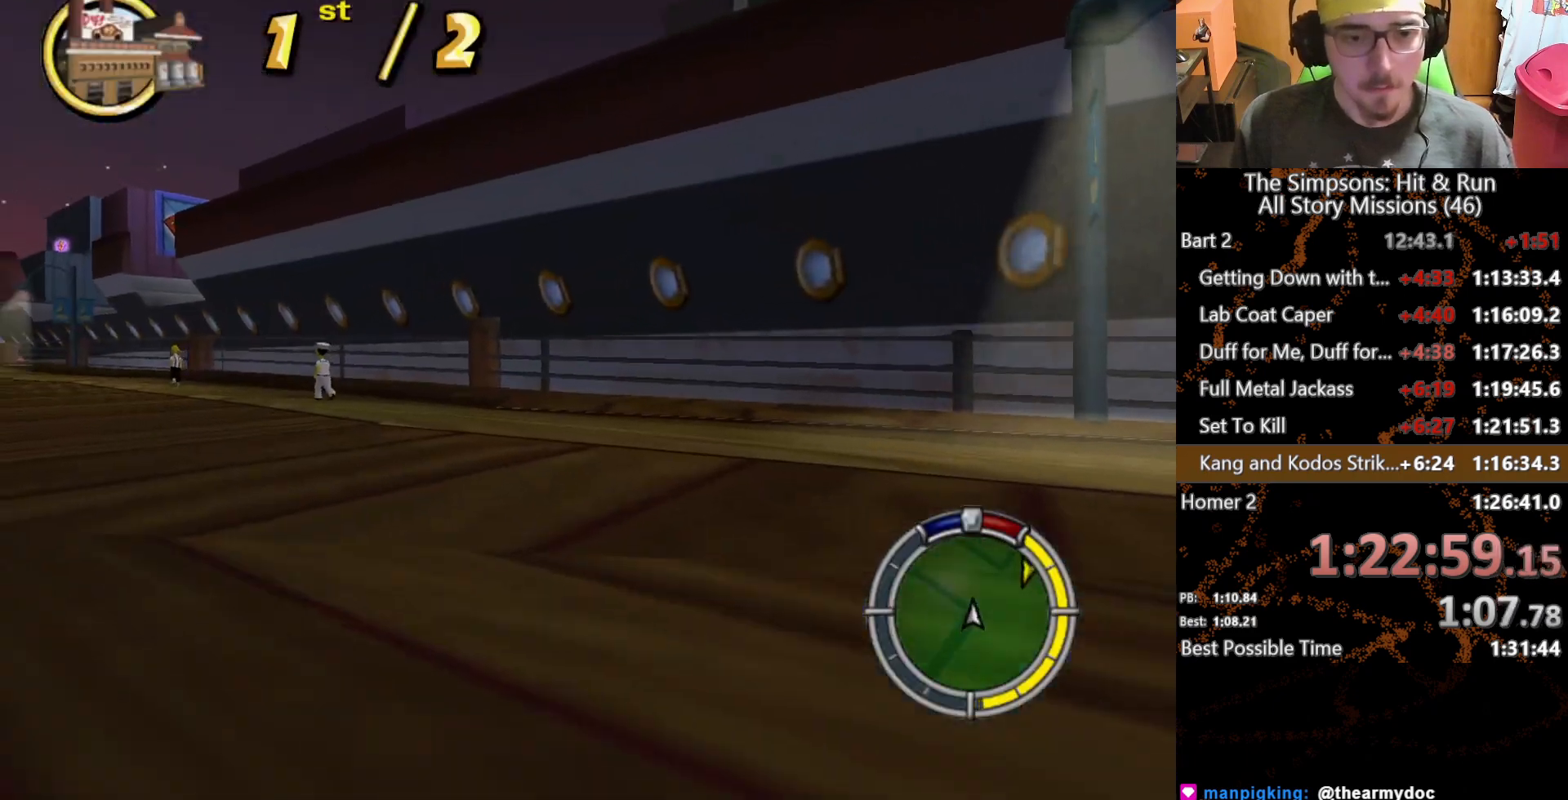
{"buttons": ["X"], "left_stick": "left", "right_stick": "center", "button_events": []}
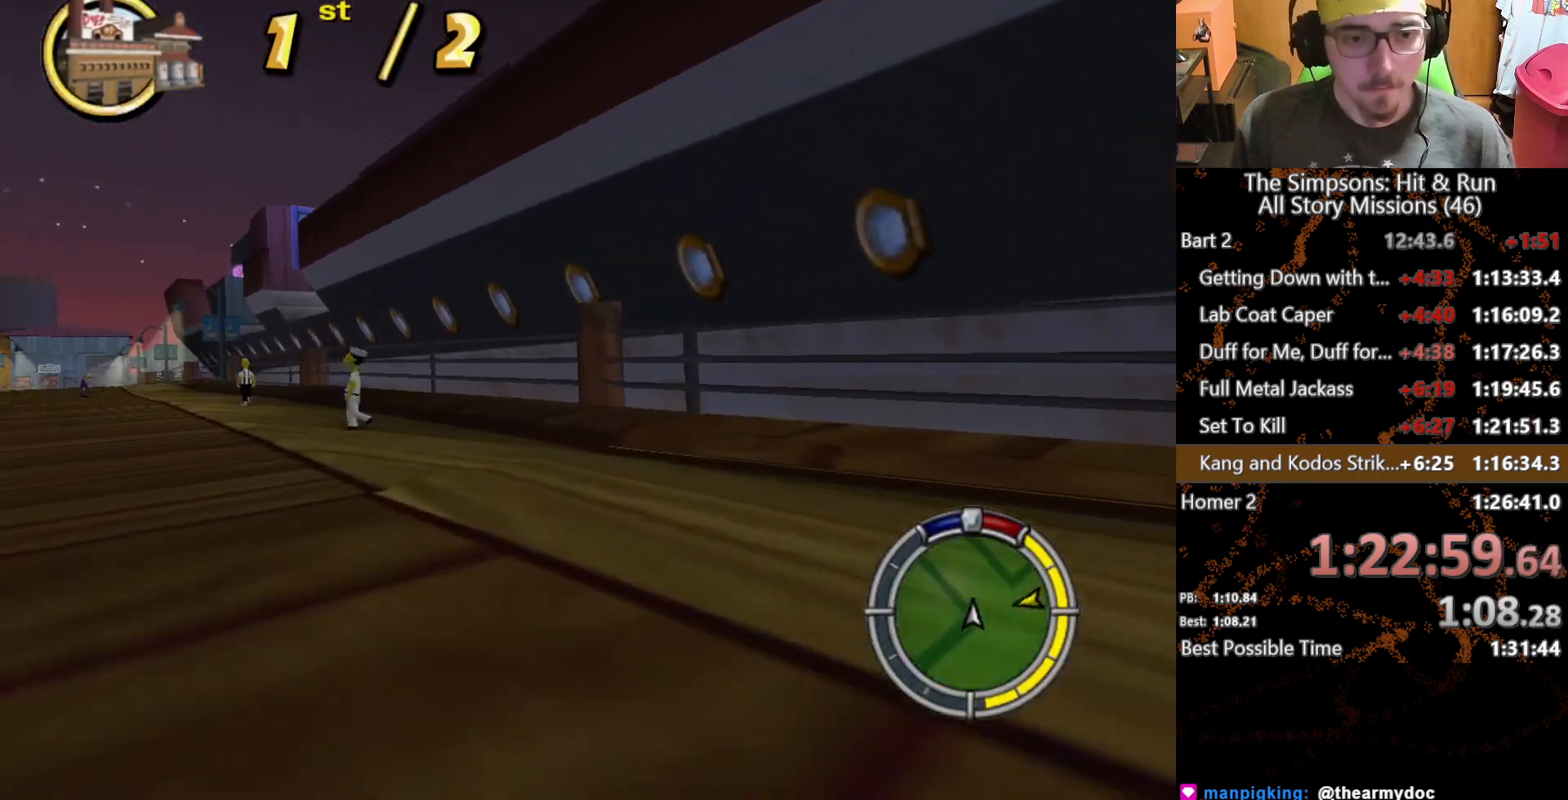
{"buttons": ["X"], "left_stick": "left", "right_stick": "center", "button_events": []}
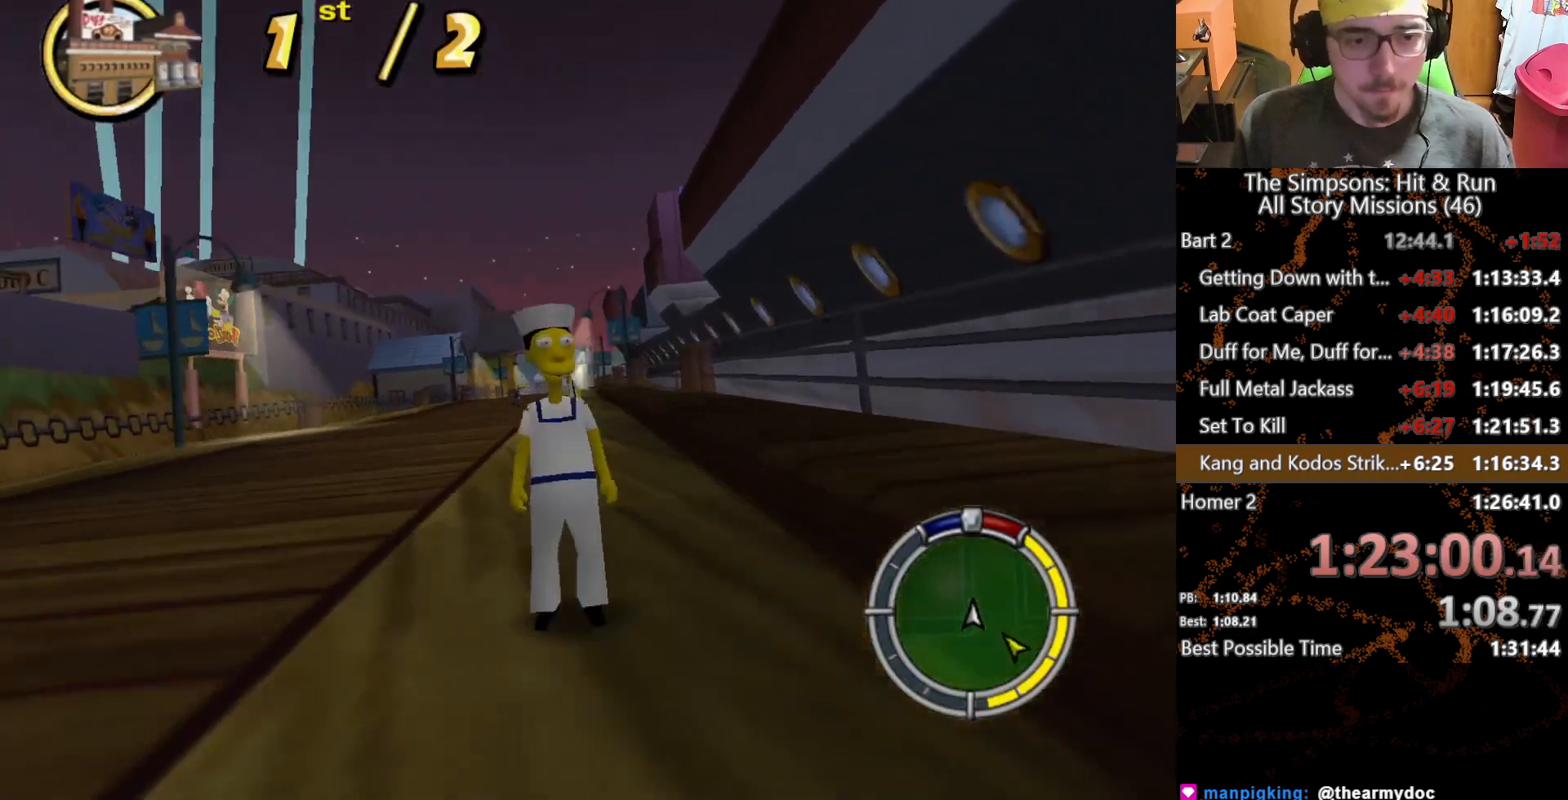
{"buttons": ["L2"], "left_stick": "left", "right_stick": "center", "button_events": [[150, "L2", "down"], [400, "X", "up"]]}
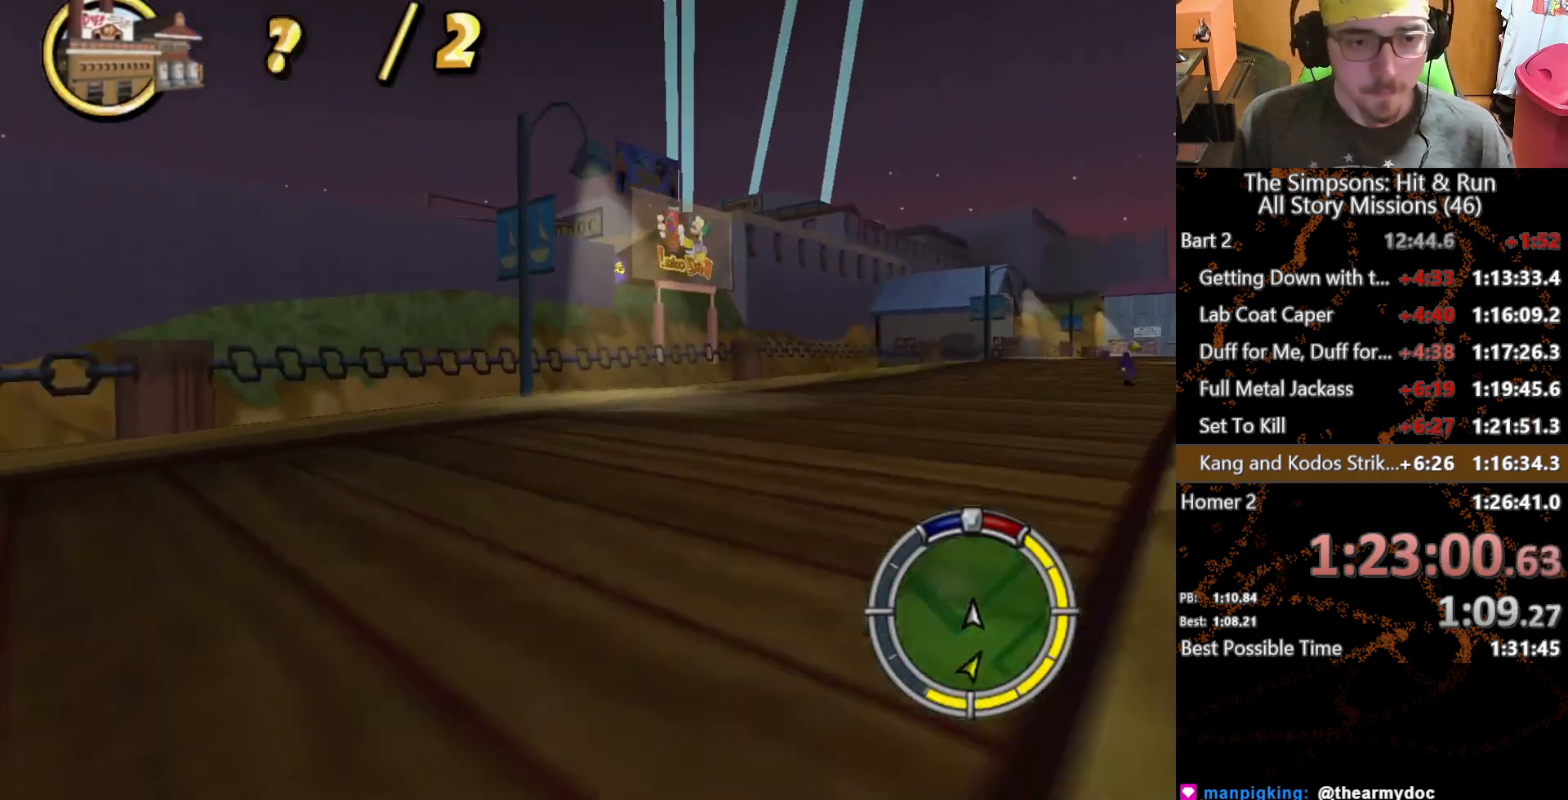
{"buttons": [], "left_stick": "left", "right_stick": "center", "button_events": [[400, "L2", "up"]]}
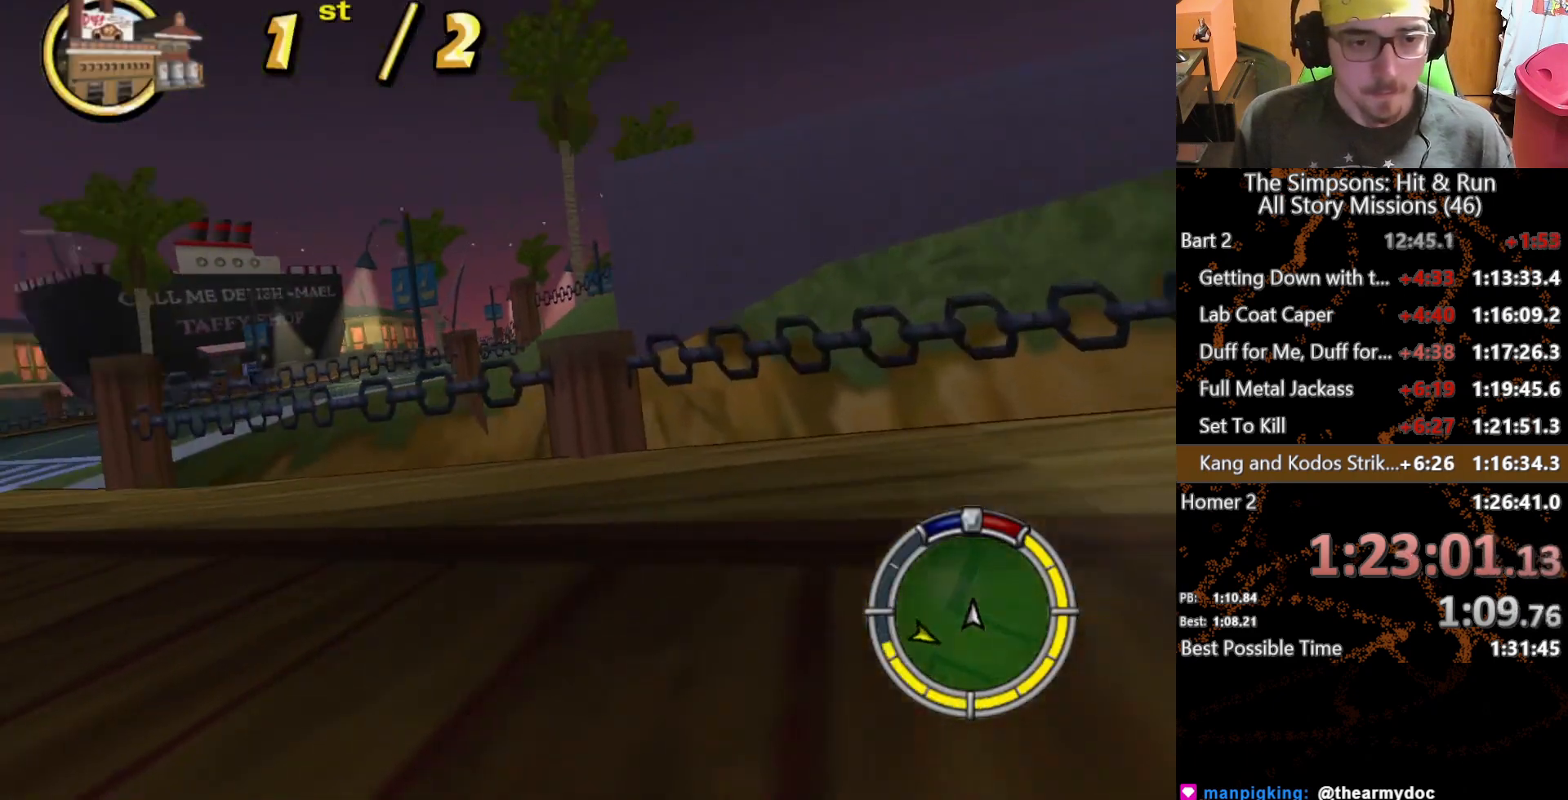
{"buttons": ["X"], "left_stick": "left", "right_stick": "center", "button_events": [[67, "X", "down"]]}
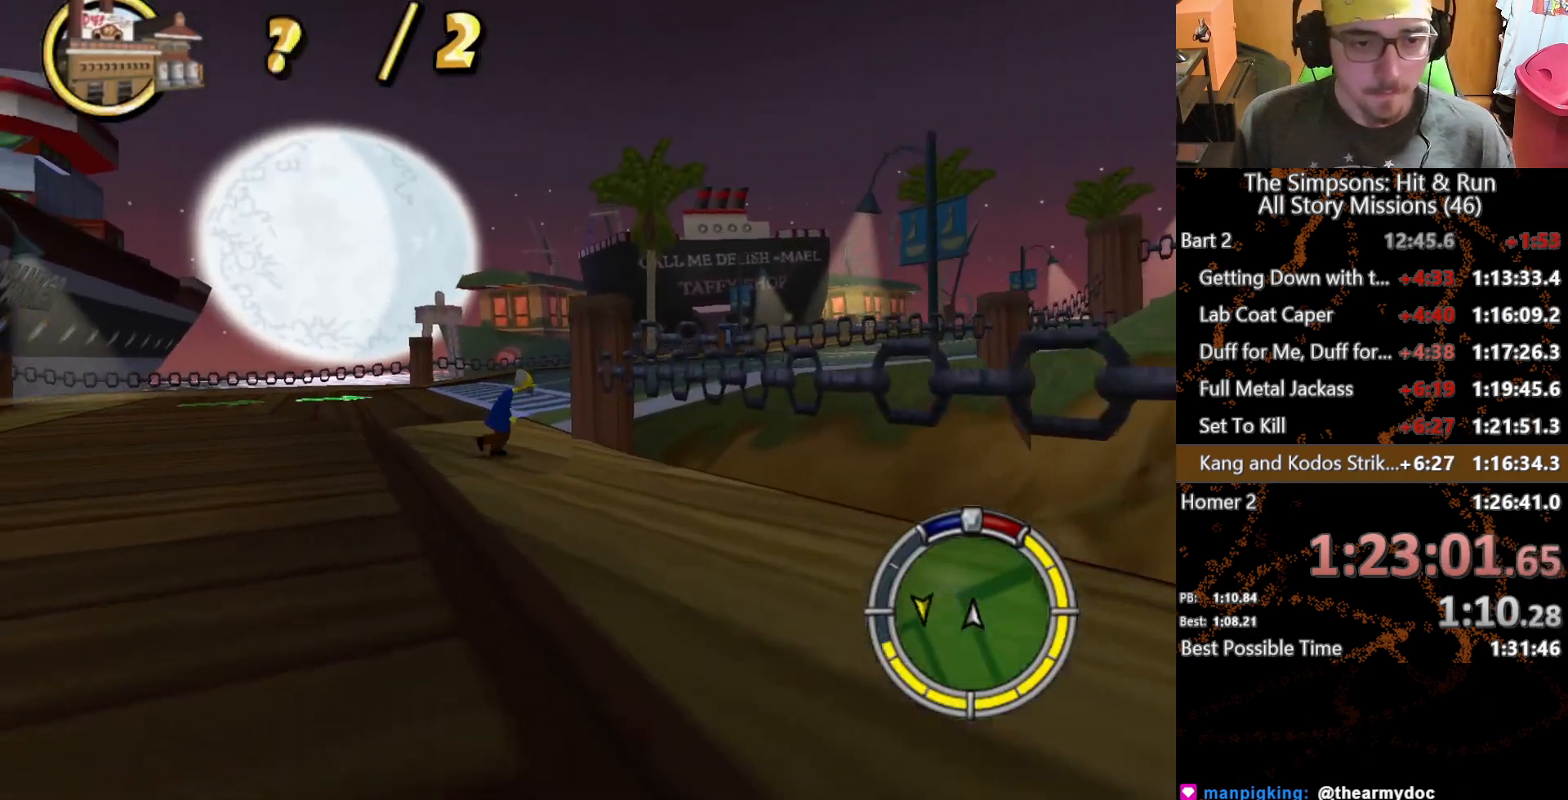
{"buttons": ["X"], "left_stick": "right", "right_stick": "center", "button_events": []}
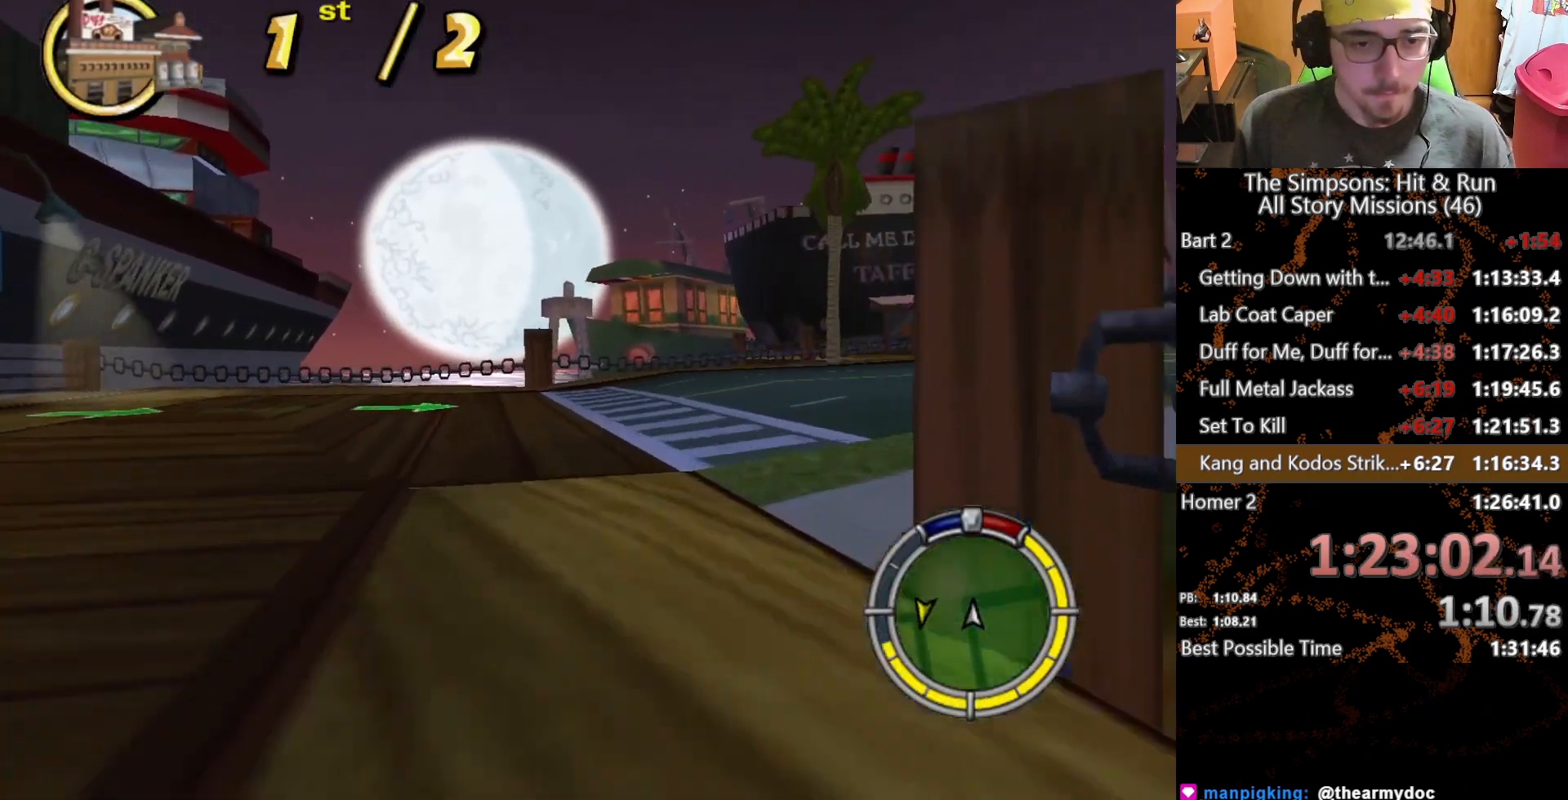
{"buttons": ["X"], "left_stick": "right", "right_stick": "center", "button_events": []}
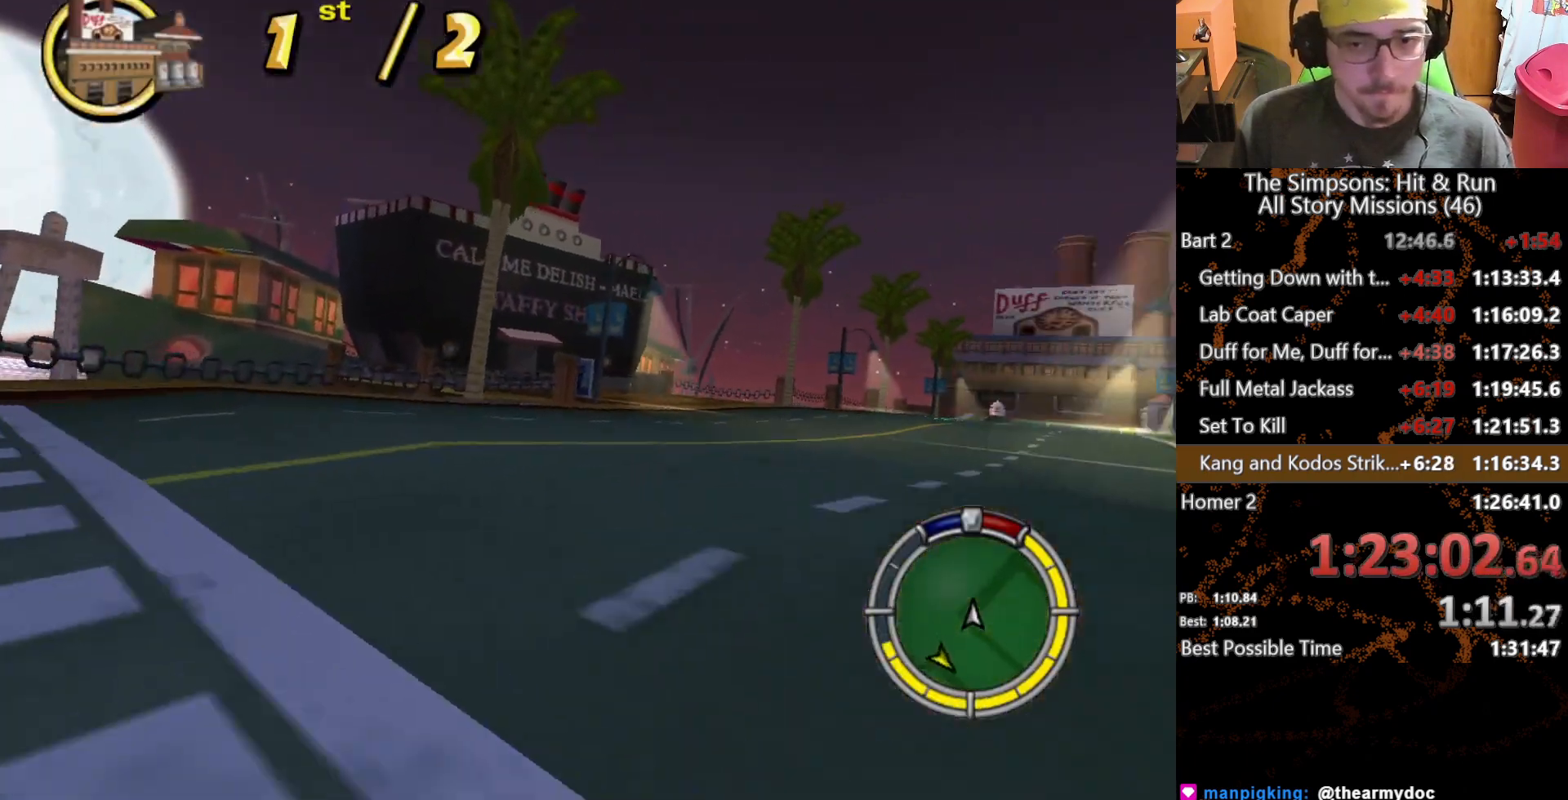
{"buttons": ["X"], "left_stick": "center", "right_stick": "center", "button_events": []}
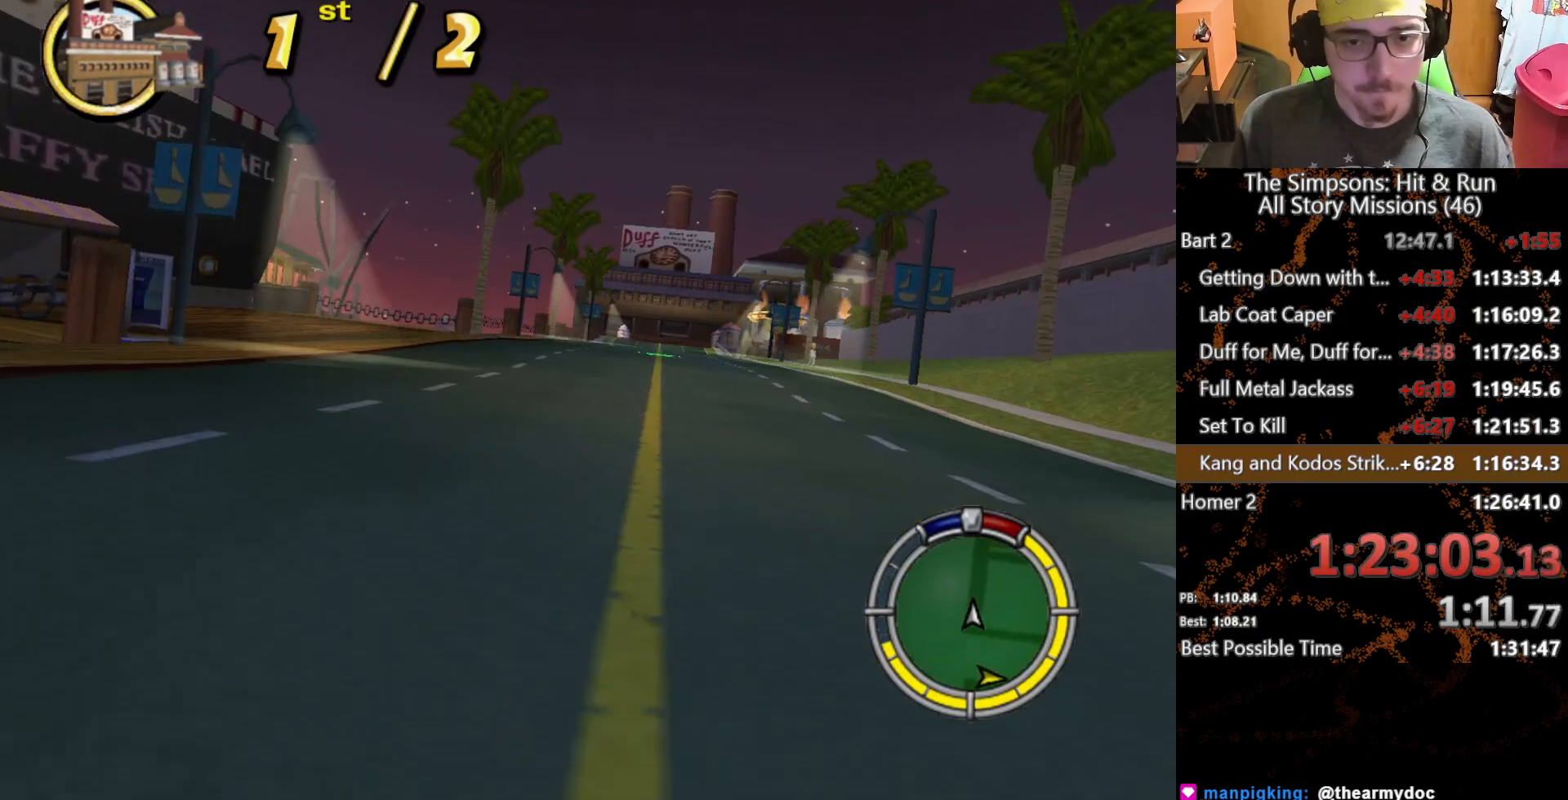
{"buttons": ["X"], "left_stick": "center", "right_stick": "center", "button_events": []}
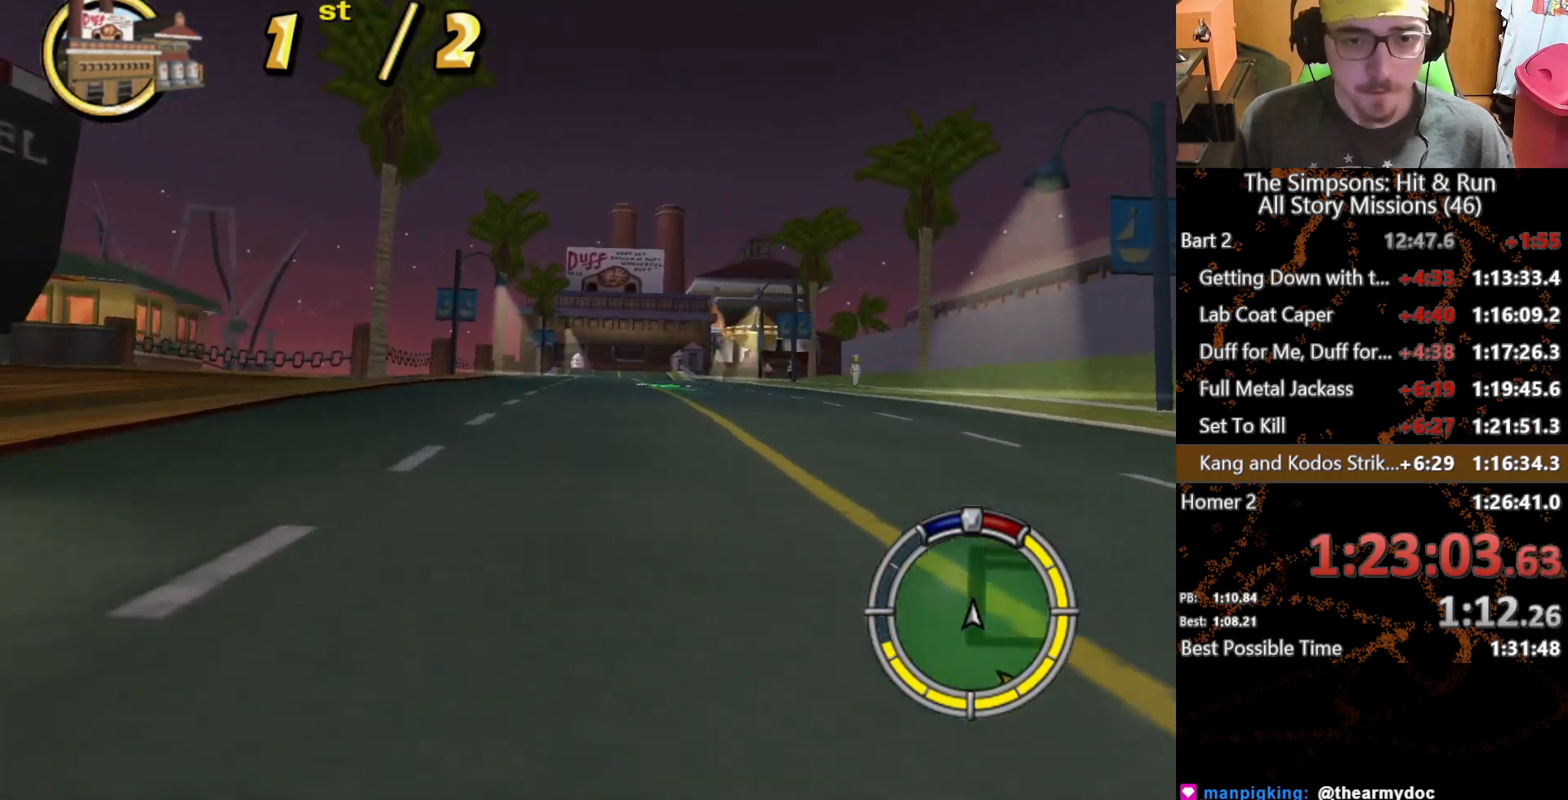
{"buttons": ["X"], "left_stick": "center", "right_stick": "center", "button_events": []}
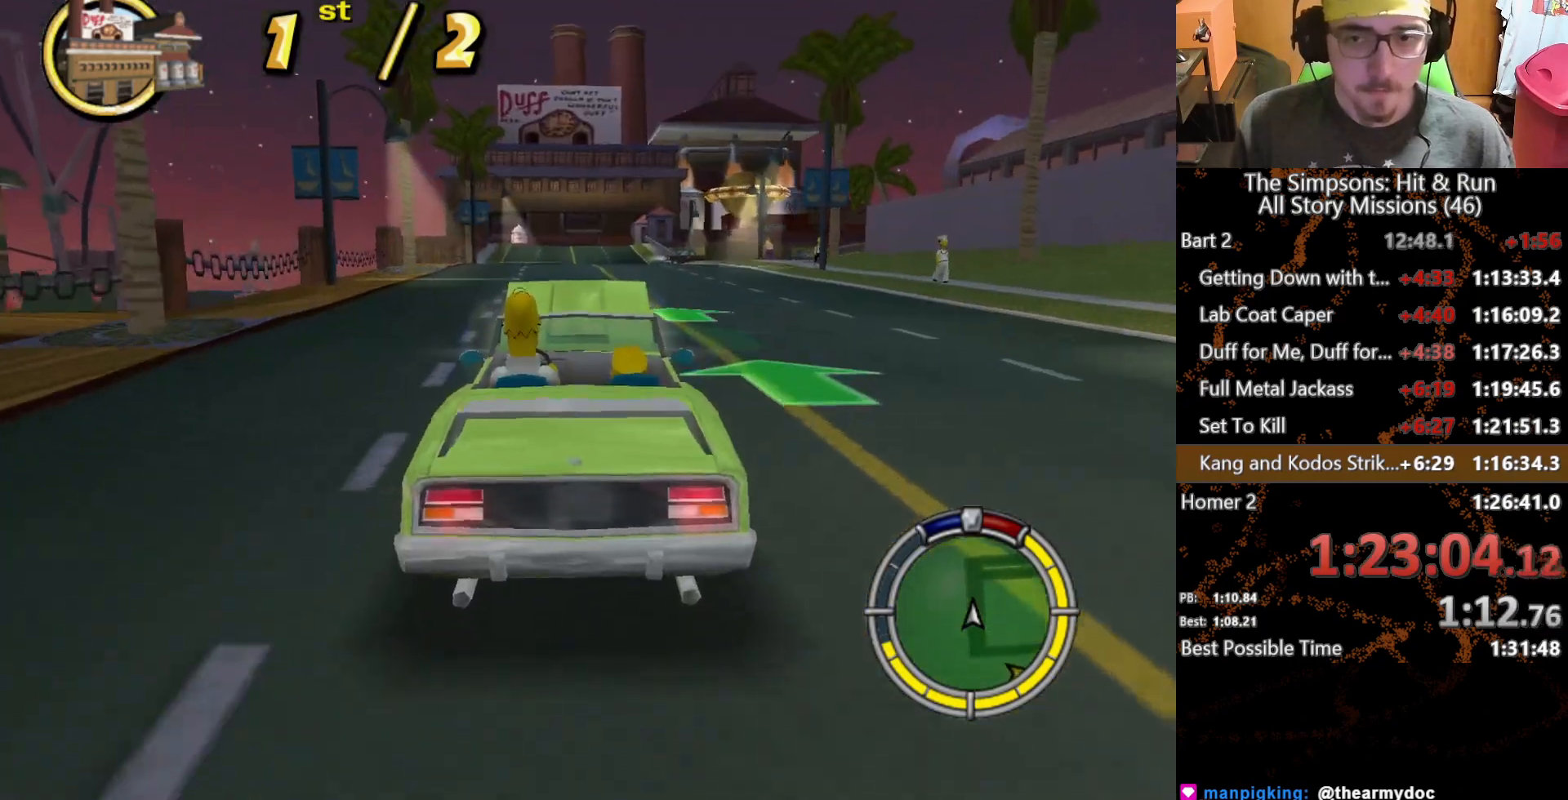
{"buttons": ["X"], "left_stick": "center", "right_stick": "right", "button_events": []}
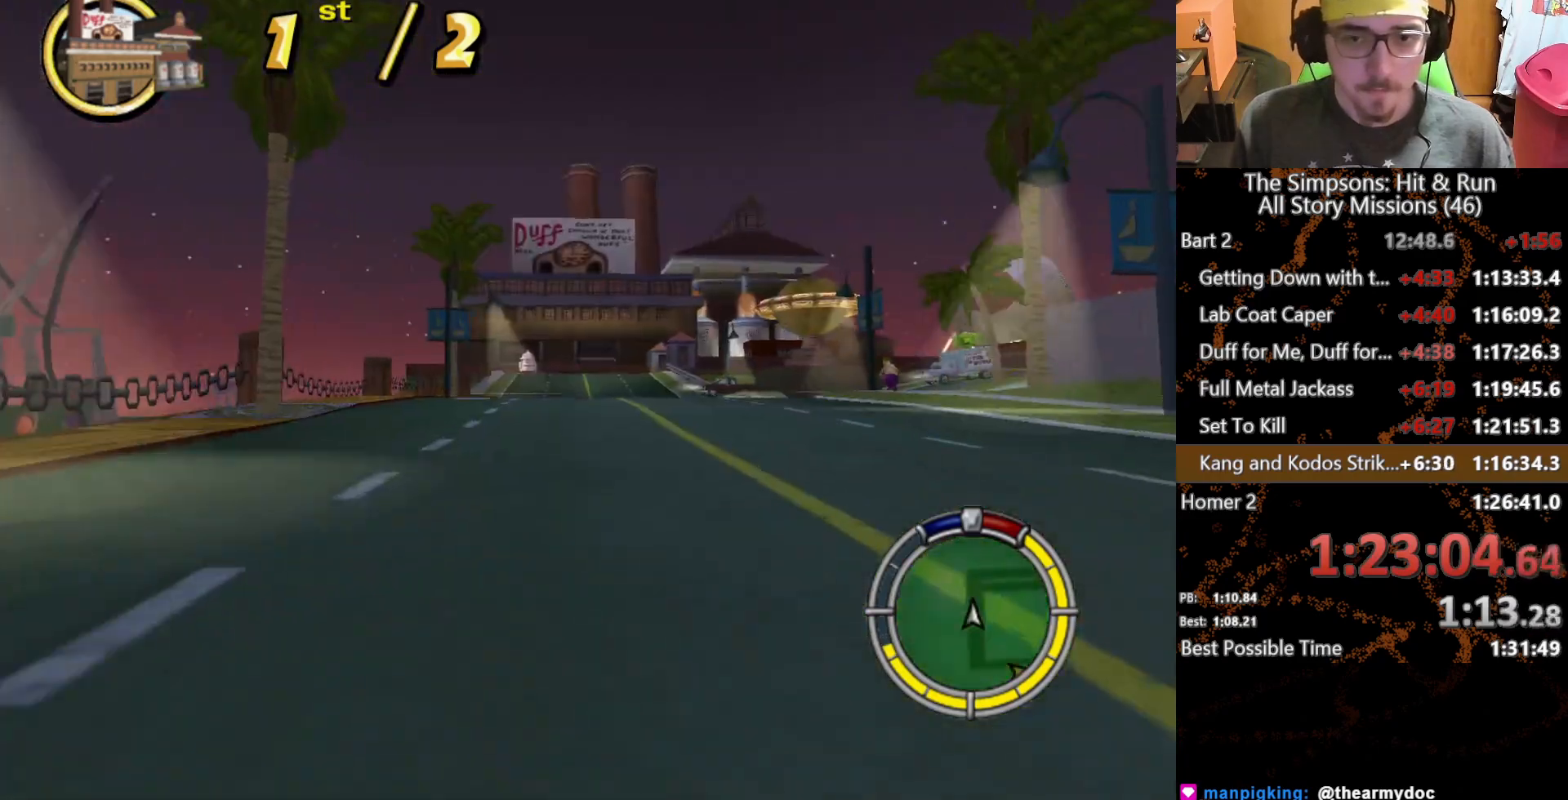
{"buttons": ["X"], "left_stick": "center", "right_stick": "down-right", "button_events": []}
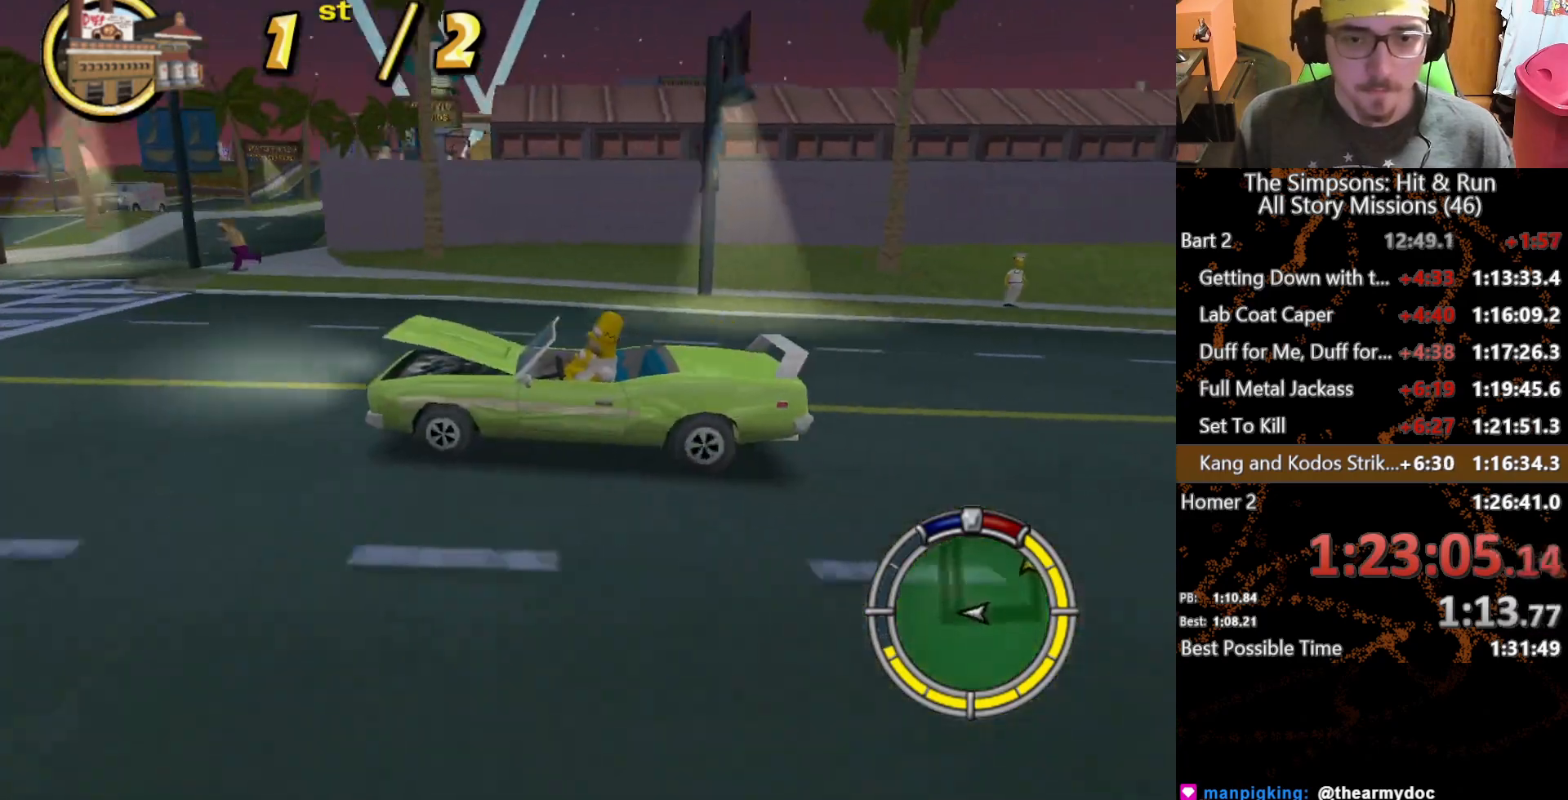
{"buttons": ["X"], "left_stick": "center", "right_stick": "down-right", "button_events": []}
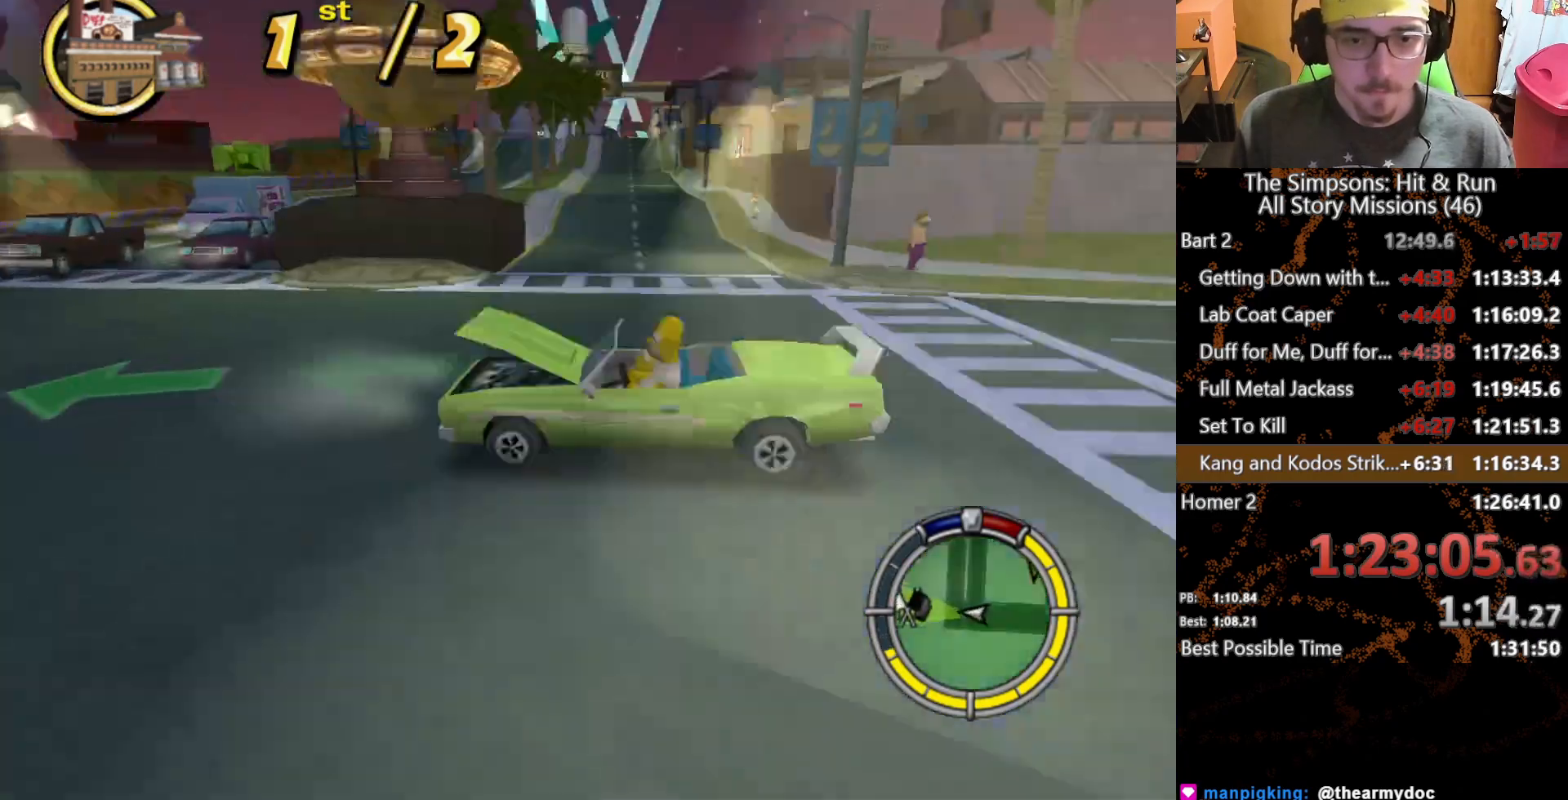
{"buttons": ["X"], "left_stick": "center", "right_stick": "down-right", "button_events": []}
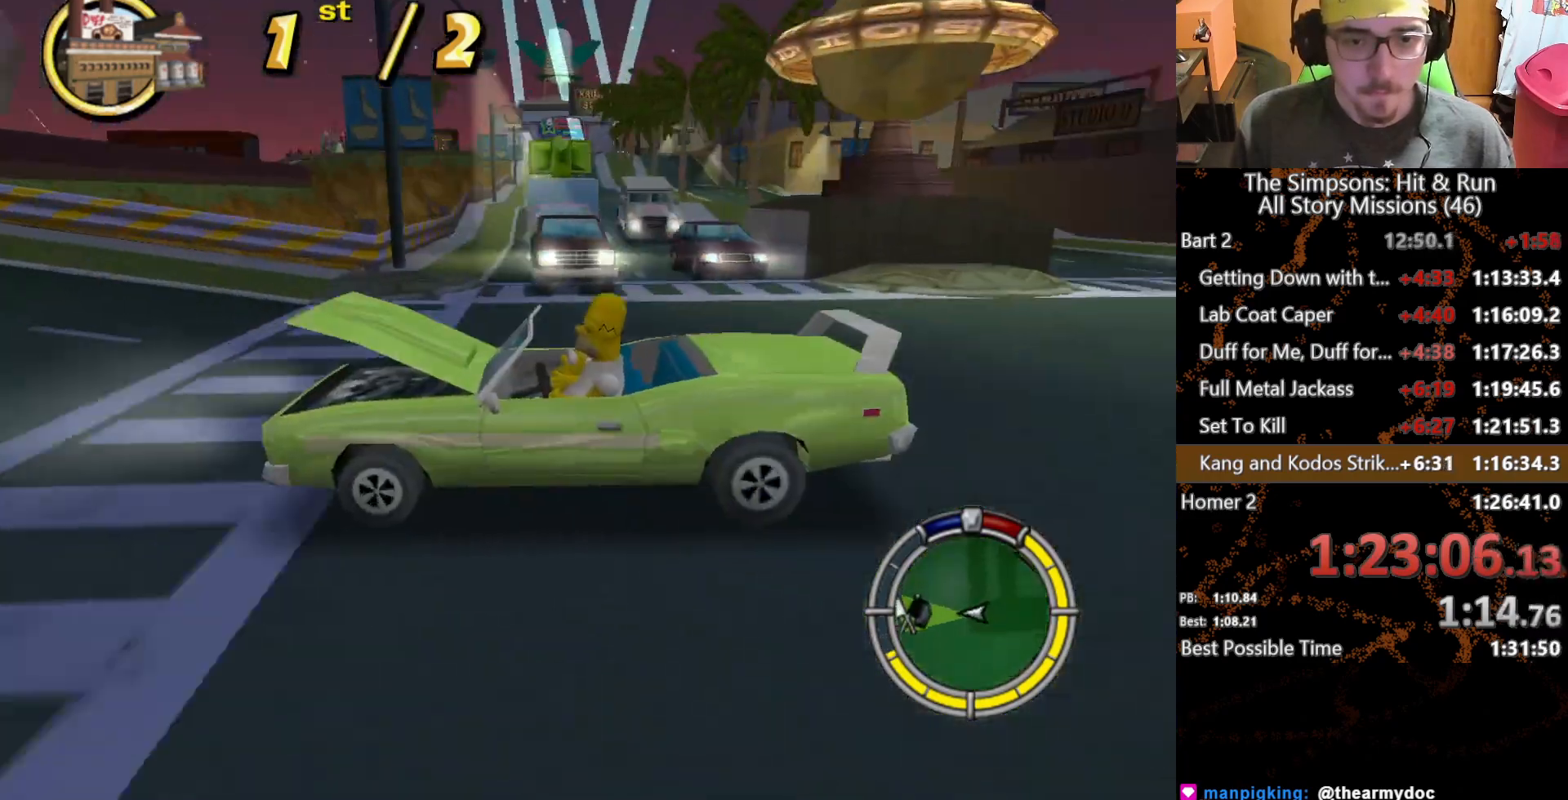
{"buttons": ["A", "L2"], "left_stick": "right", "right_stick": "center", "button_events": [[283, "X", "up"], [400, "L2", "down"], [417, "A", "down"]]}
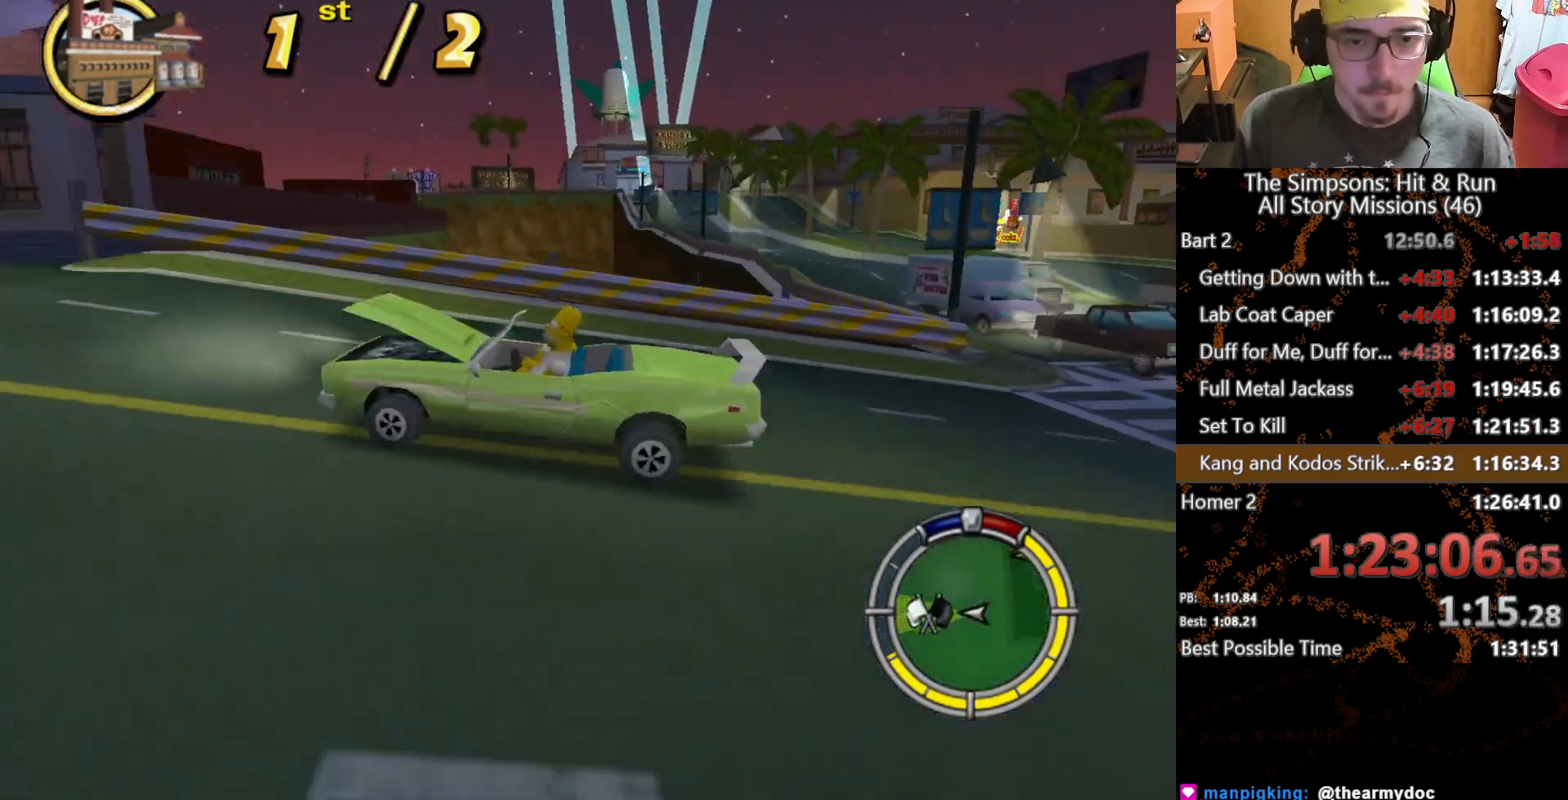
{"buttons": ["L2"], "left_stick": "right", "right_stick": "center", "button_events": [[17, "A", "up"]]}
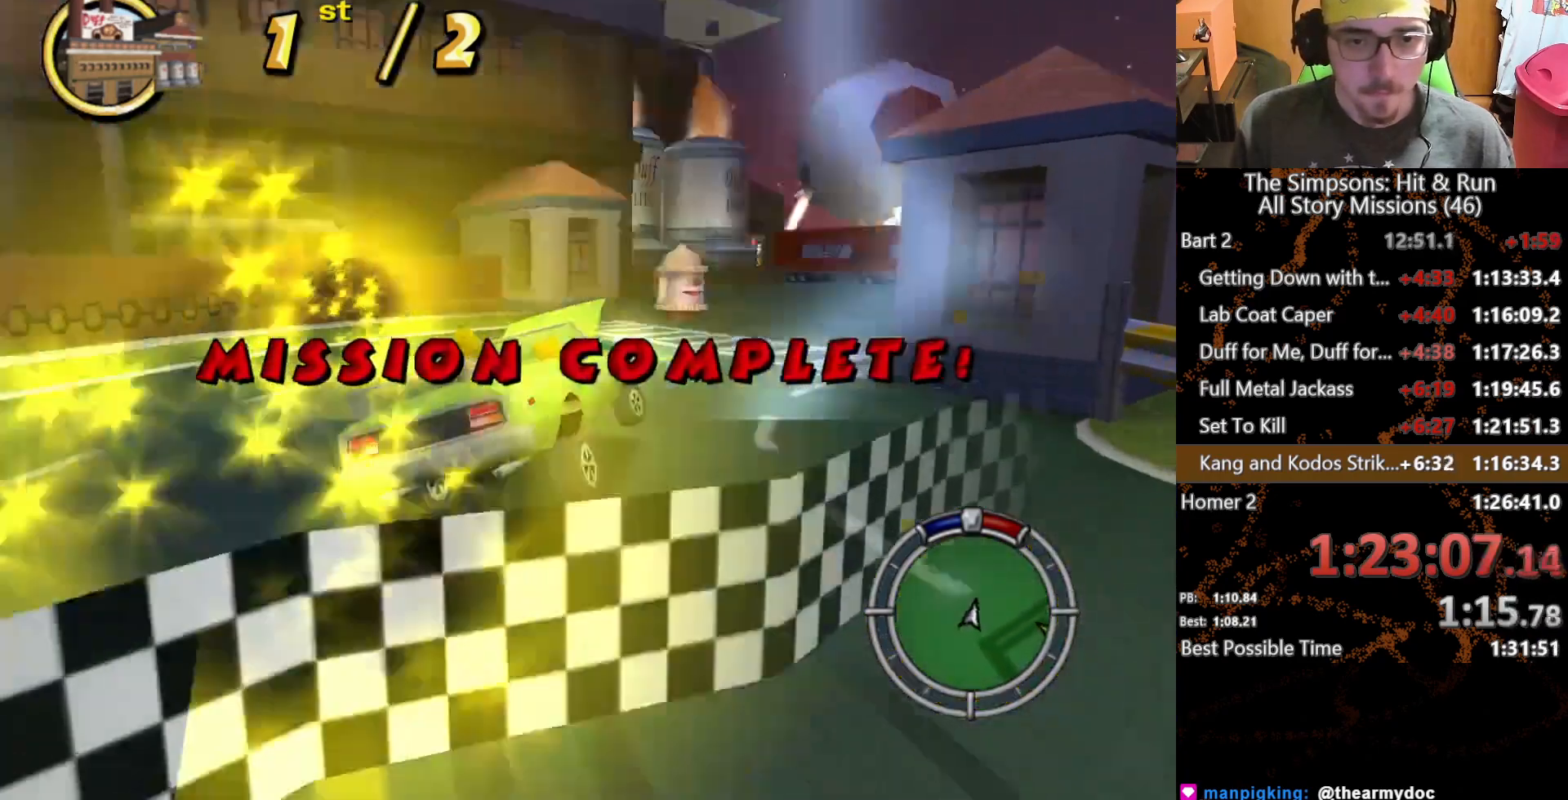
{"buttons": ["L2"], "left_stick": "right", "right_stick": "center", "button_events": []}
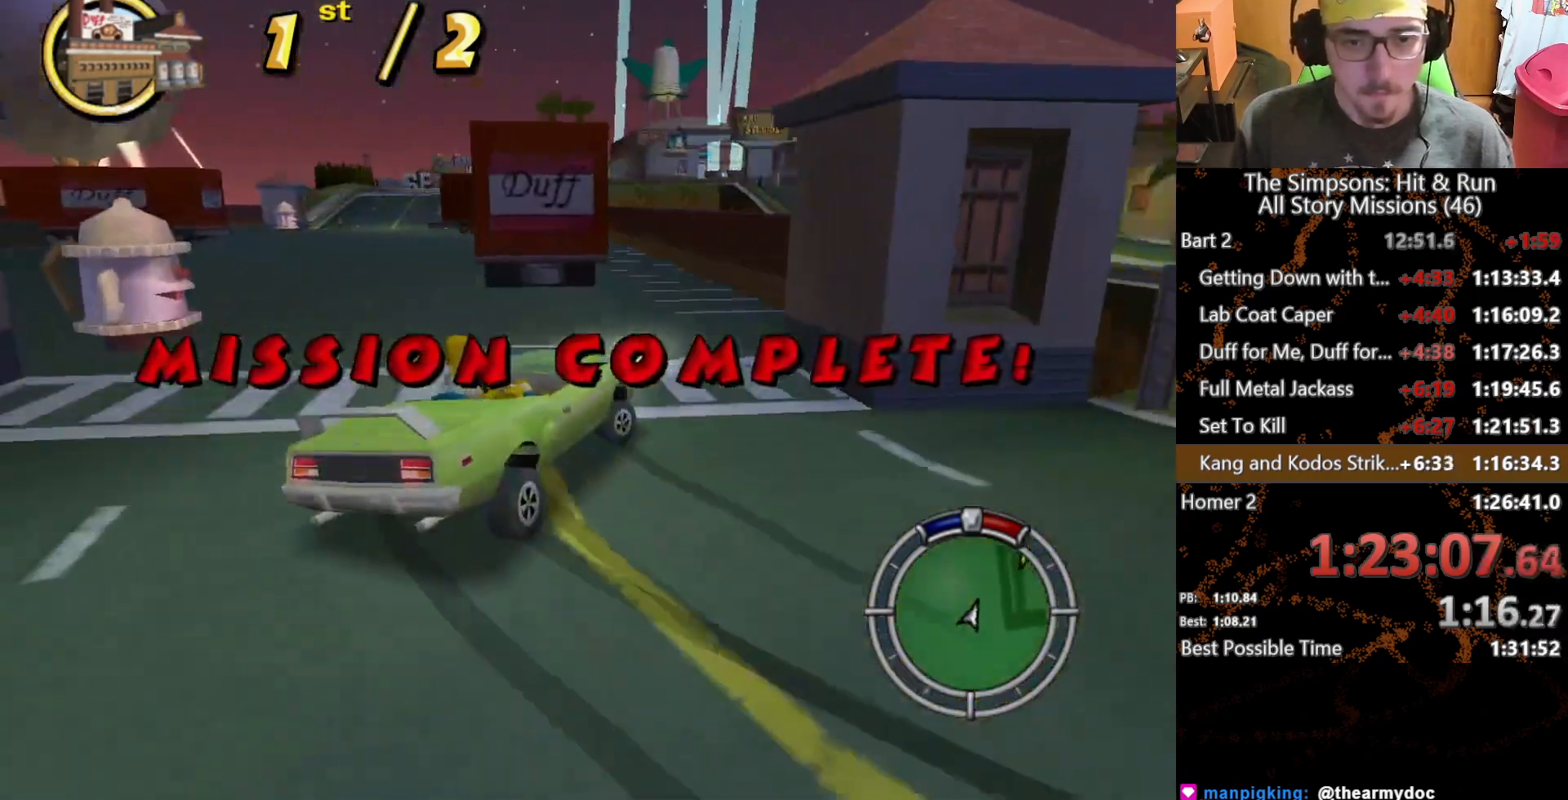
{"buttons": ["X", "L2"], "left_stick": "right", "right_stick": "center", "button_events": [[317, "X", "down"]]}
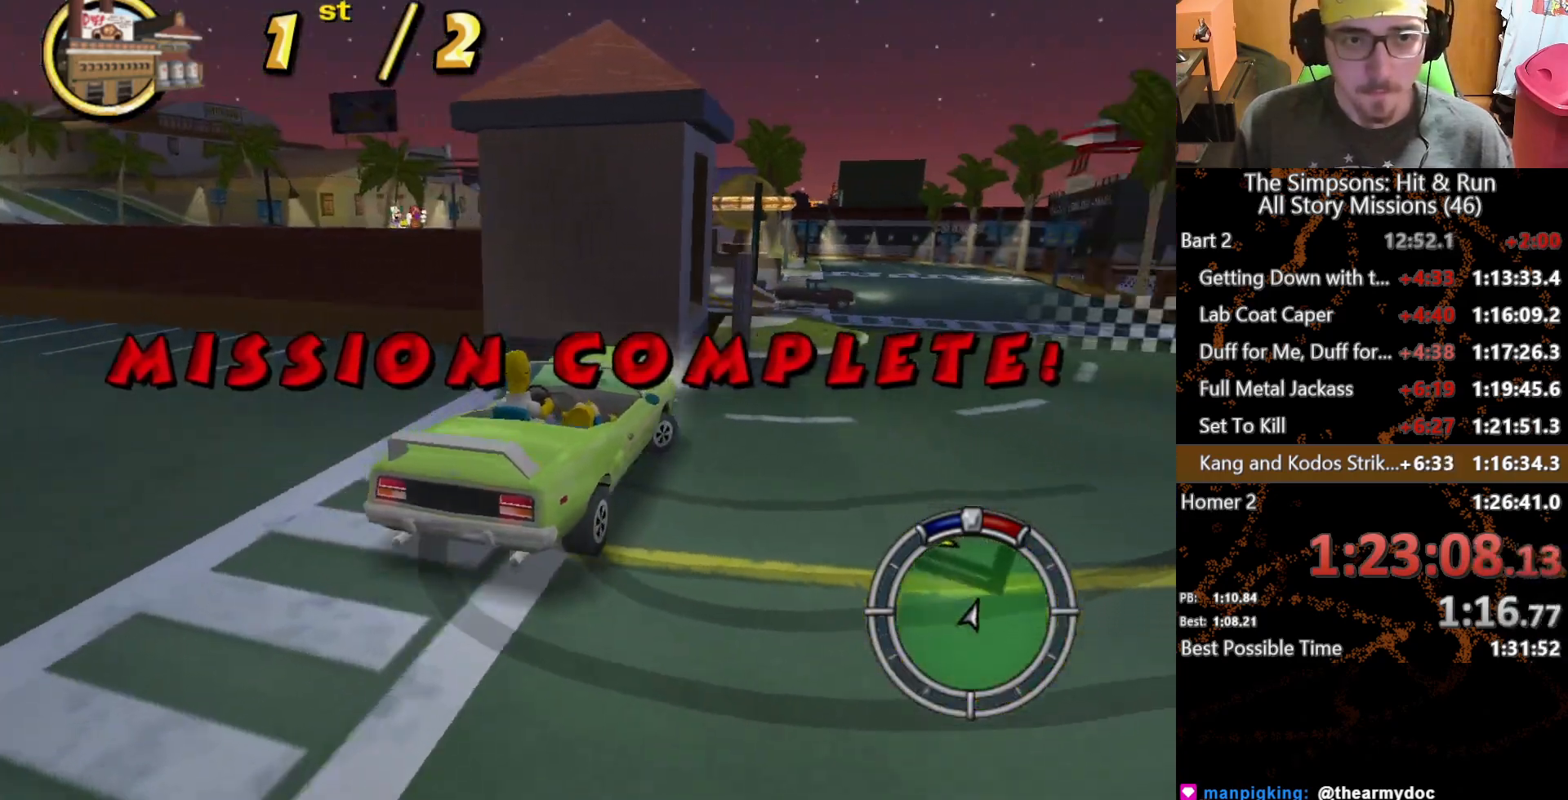
{"buttons": ["X", "L2"], "left_stick": "right", "right_stick": "center", "button_events": []}